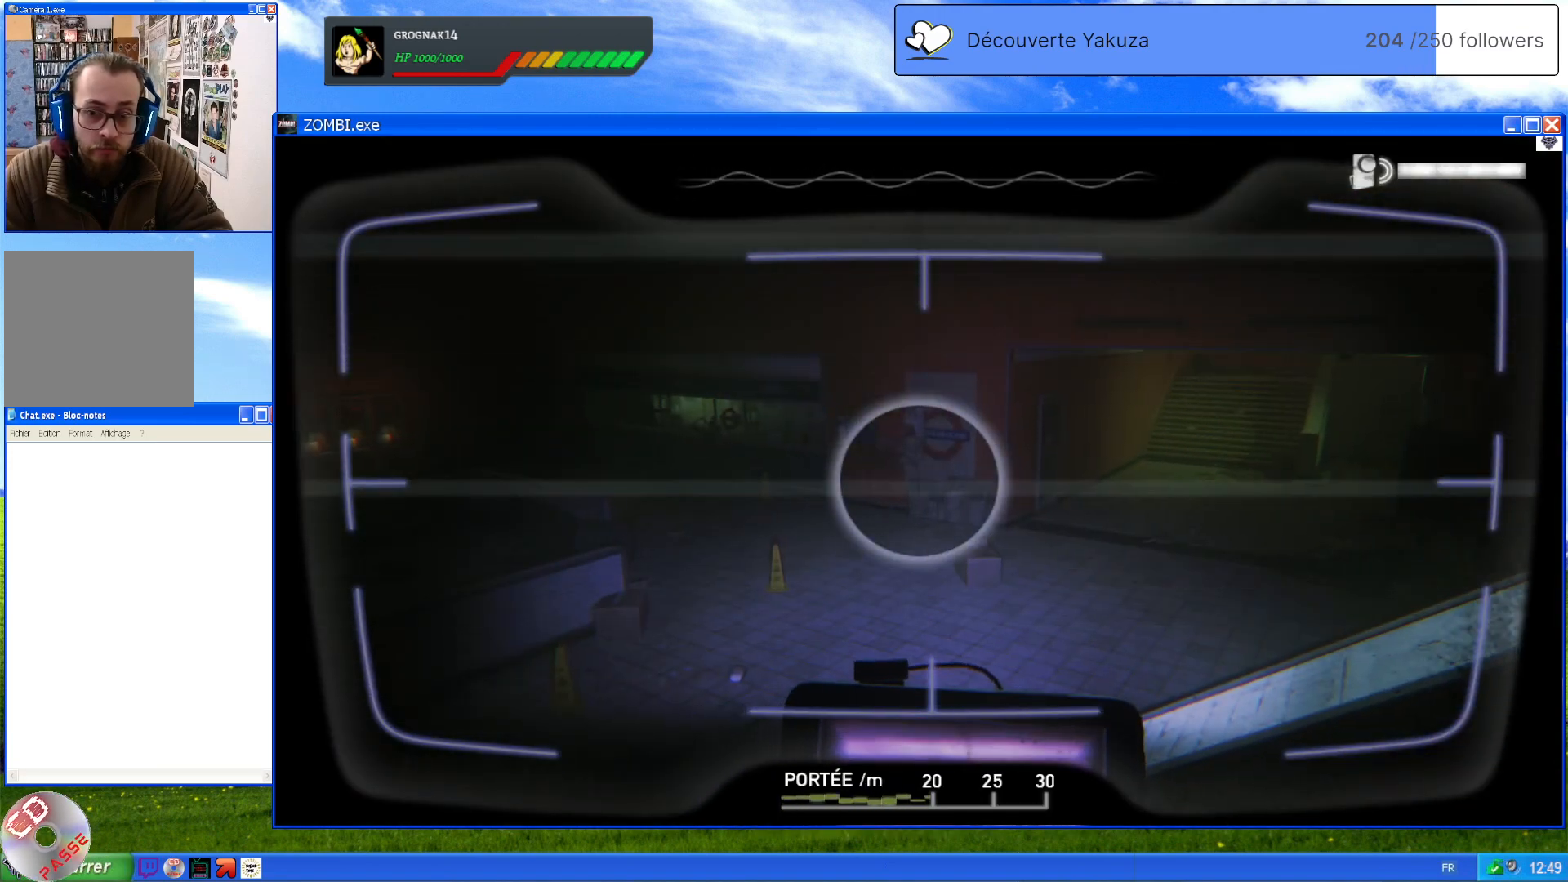
Gameplay with a controller (Xbox layout); each line is a JSON object with the inputs held at the frame after it (dt_ms = milliseconds from this image to that frame). "events" lists button and stick changes between this image and that frame as [ms after this image, input, new state], when the widget could be followed in between. Not read: L3 Y.
{"dt_ms": 500, "buttons": ["L1"], "left_stick": "center", "right_stick": "left", "events": [[200, "right_stick", "center"], [280, "right_stick", "left"]]}
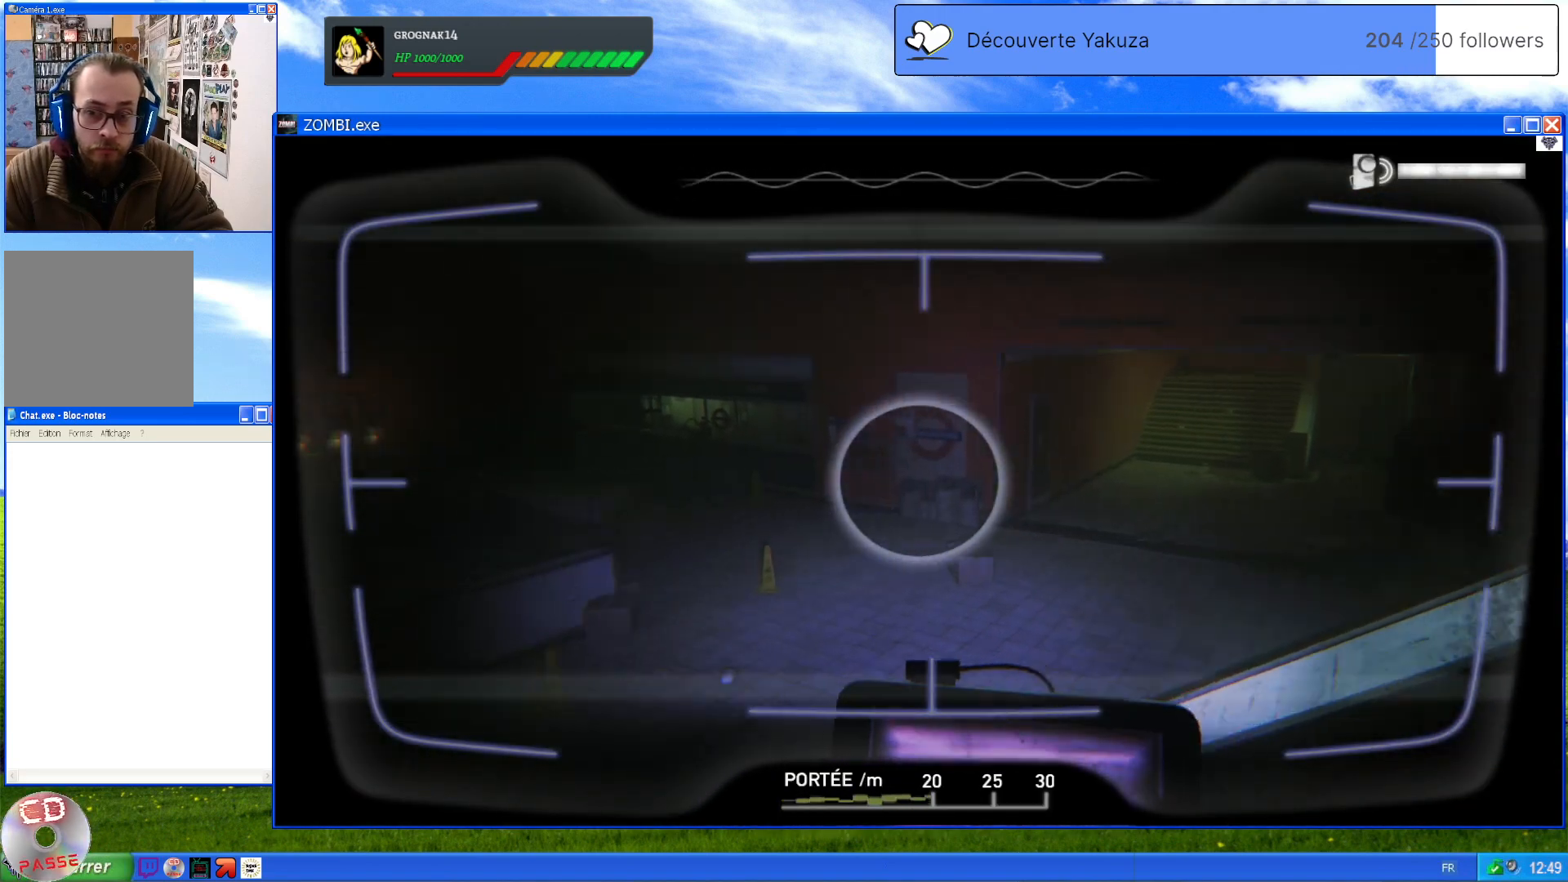
{"dt_ms": 500, "buttons": ["L1"], "left_stick": "center", "right_stick": "down-left", "events": [[200, "right_stick", "down-left"]]}
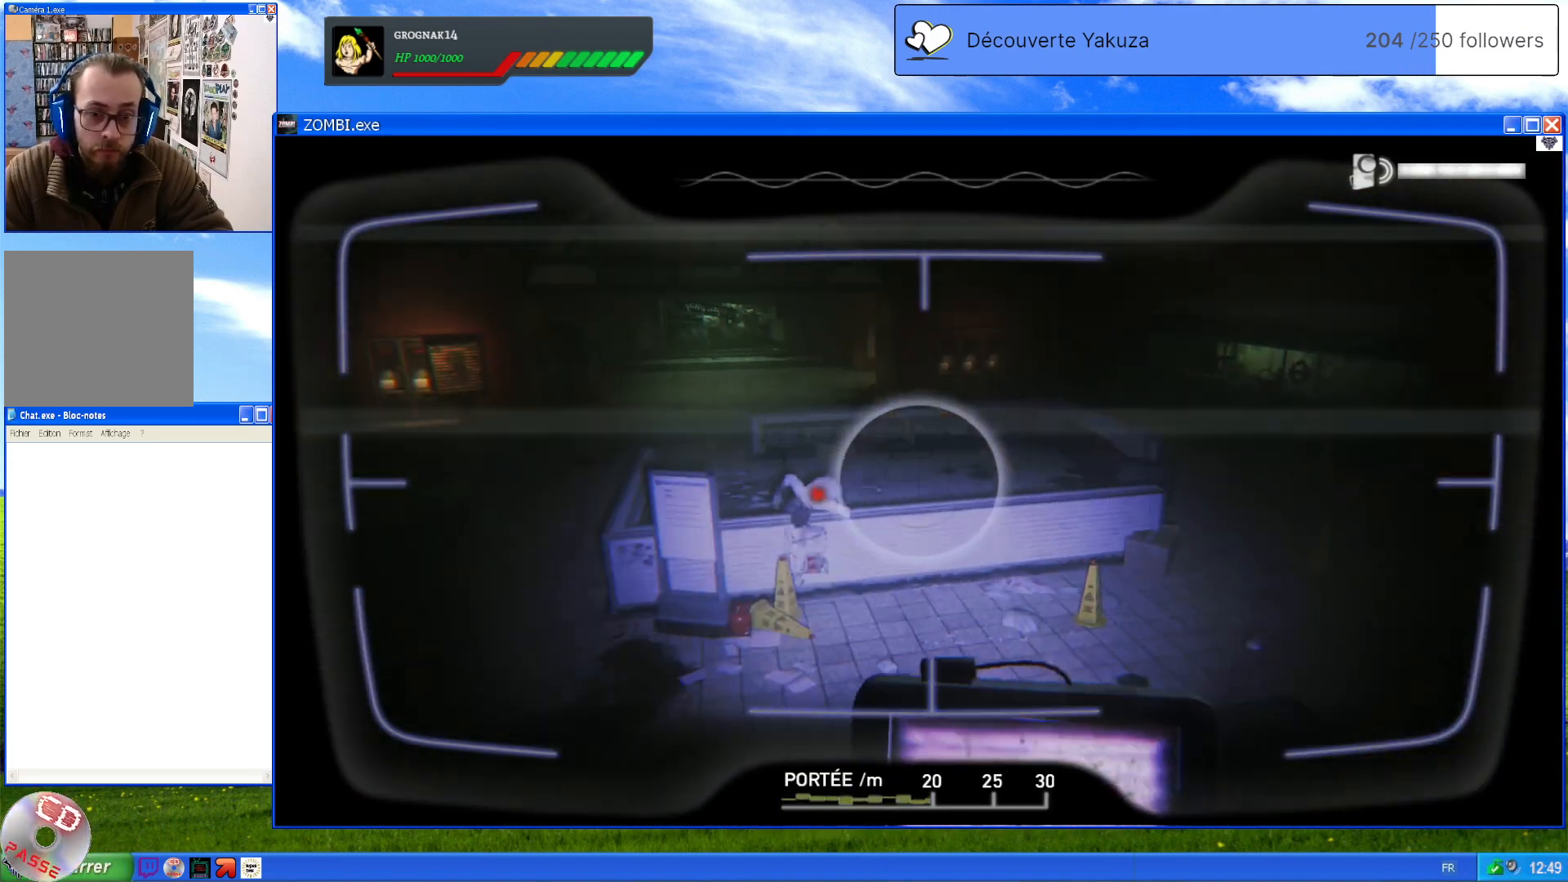
{"dt_ms": 500, "buttons": [], "left_stick": "center", "right_stick": "center", "events": [[40, "right_stick", "center"], [320, "L1", "up"]]}
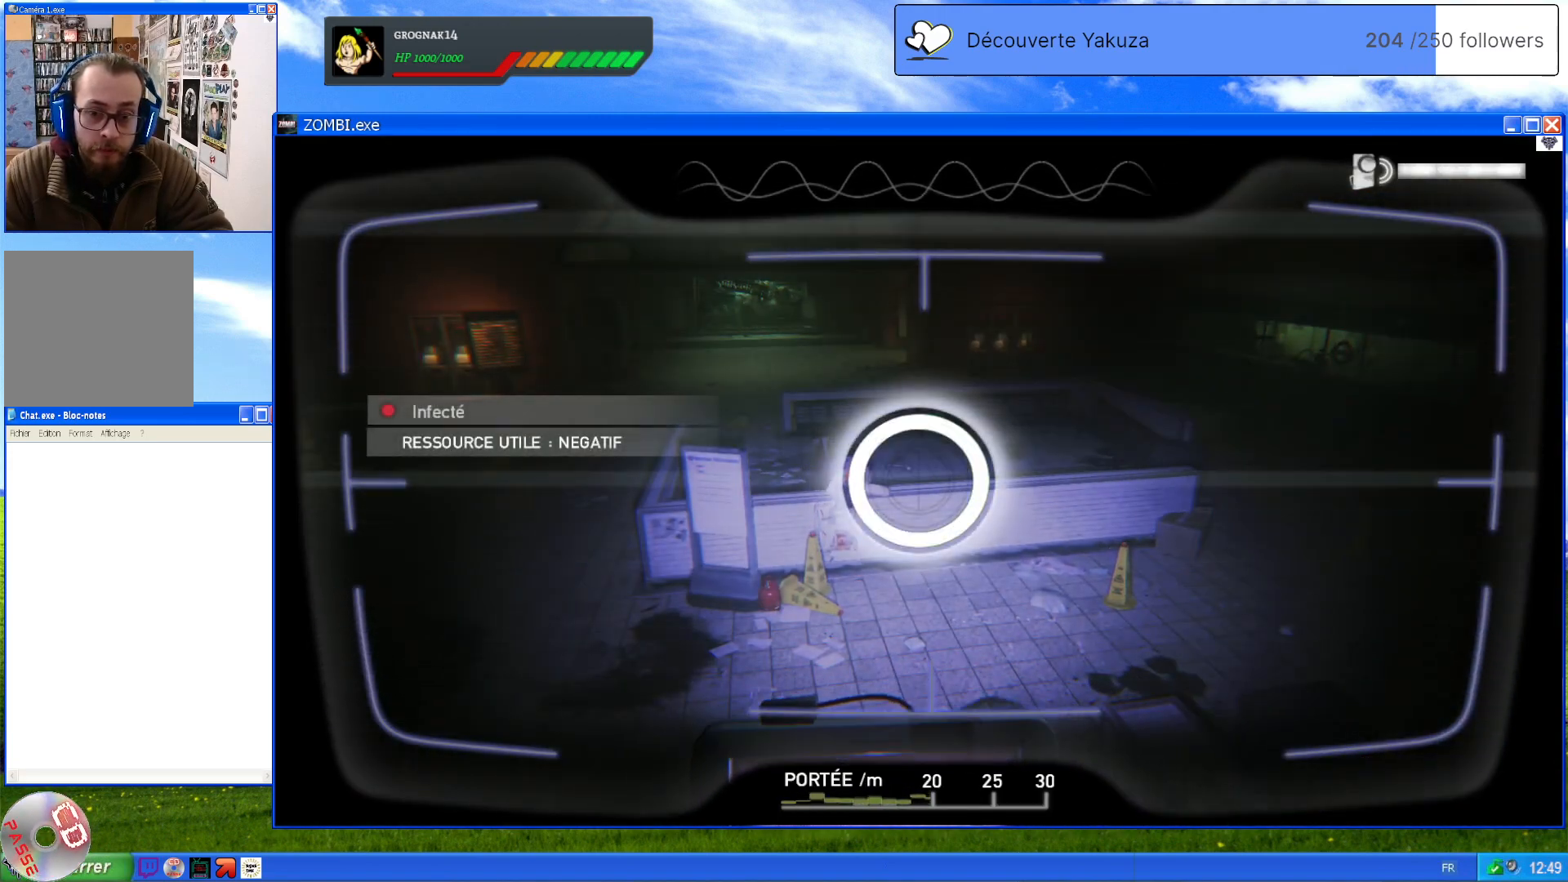
{"dt_ms": 1000, "buttons": [], "left_stick": "up", "right_stick": "center", "events": [[500, "left_stick", "up"], [520, "right_stick", "down-left"], [780, "right_stick", "center"]]}
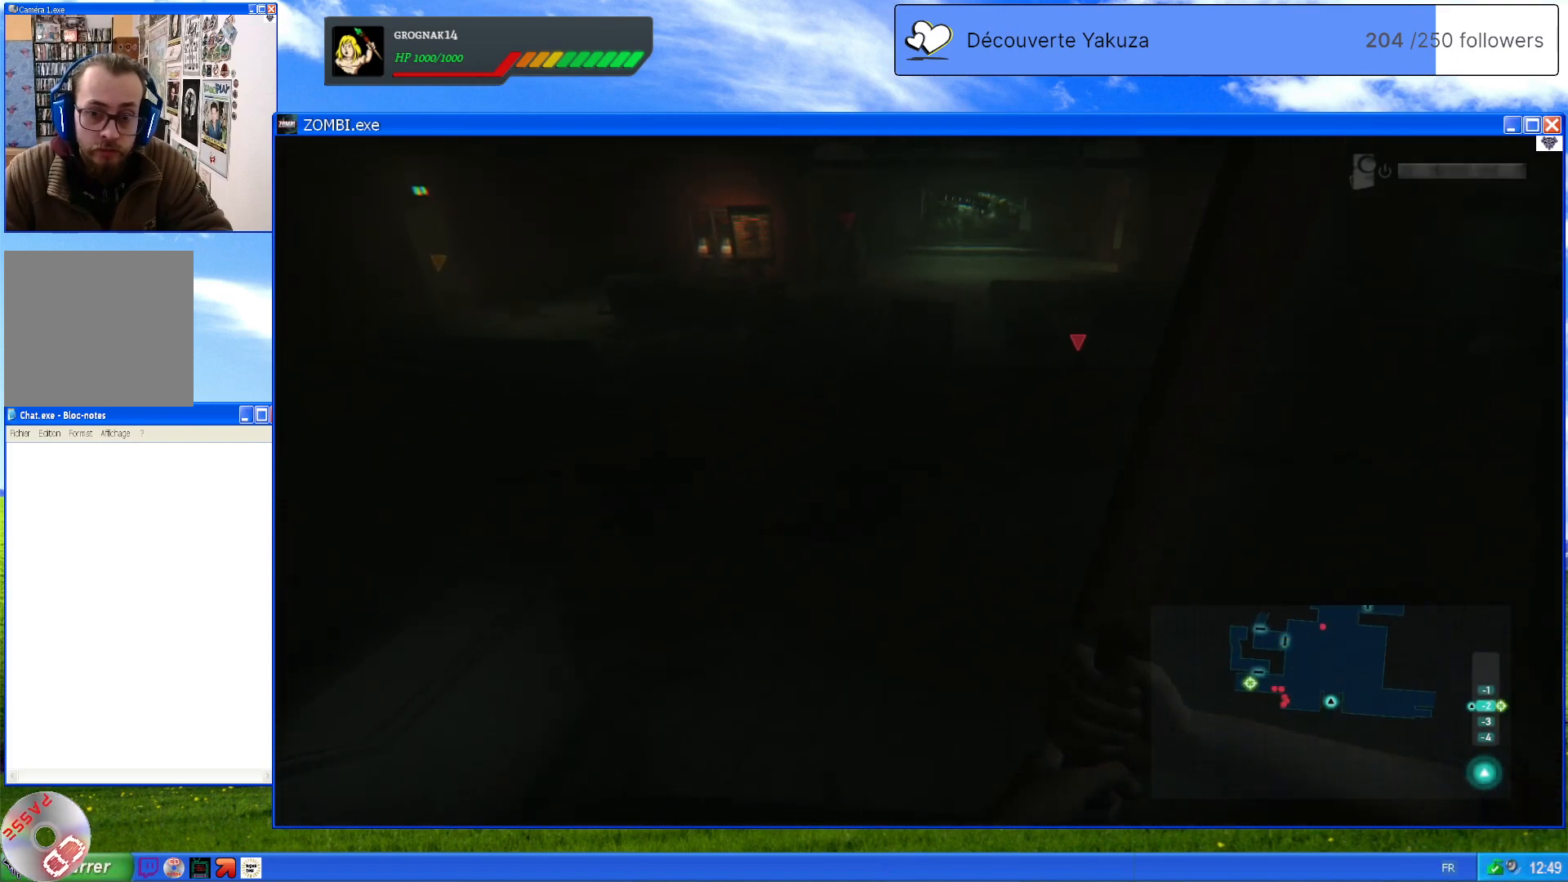
{"dt_ms": 500, "buttons": [], "left_stick": "up-right", "right_stick": "up-right", "events": [[80, "R3", "down"], [120, "left_stick", "up-right"], [180, "R3", "up"], [180, "right_stick", "down"], [260, "right_stick", "center"], [400, "right_stick", "up-right"]]}
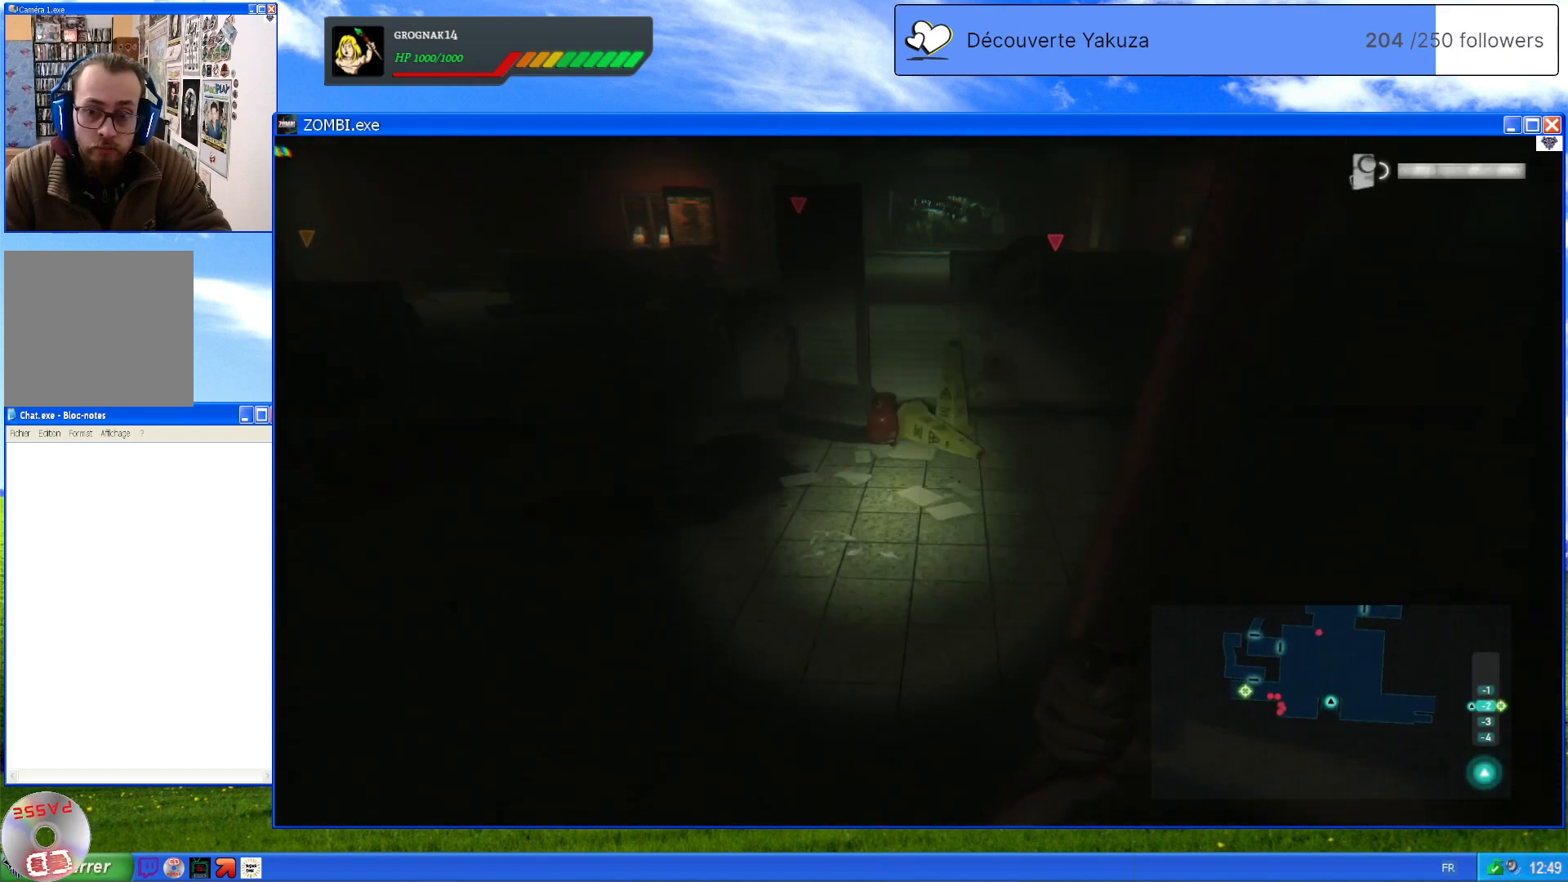
{"dt_ms": 500, "buttons": ["L2"], "left_stick": "up", "right_stick": "center", "events": [[20, "left_stick", "up"], [340, "right_stick", "center"], [380, "L2", "down"]]}
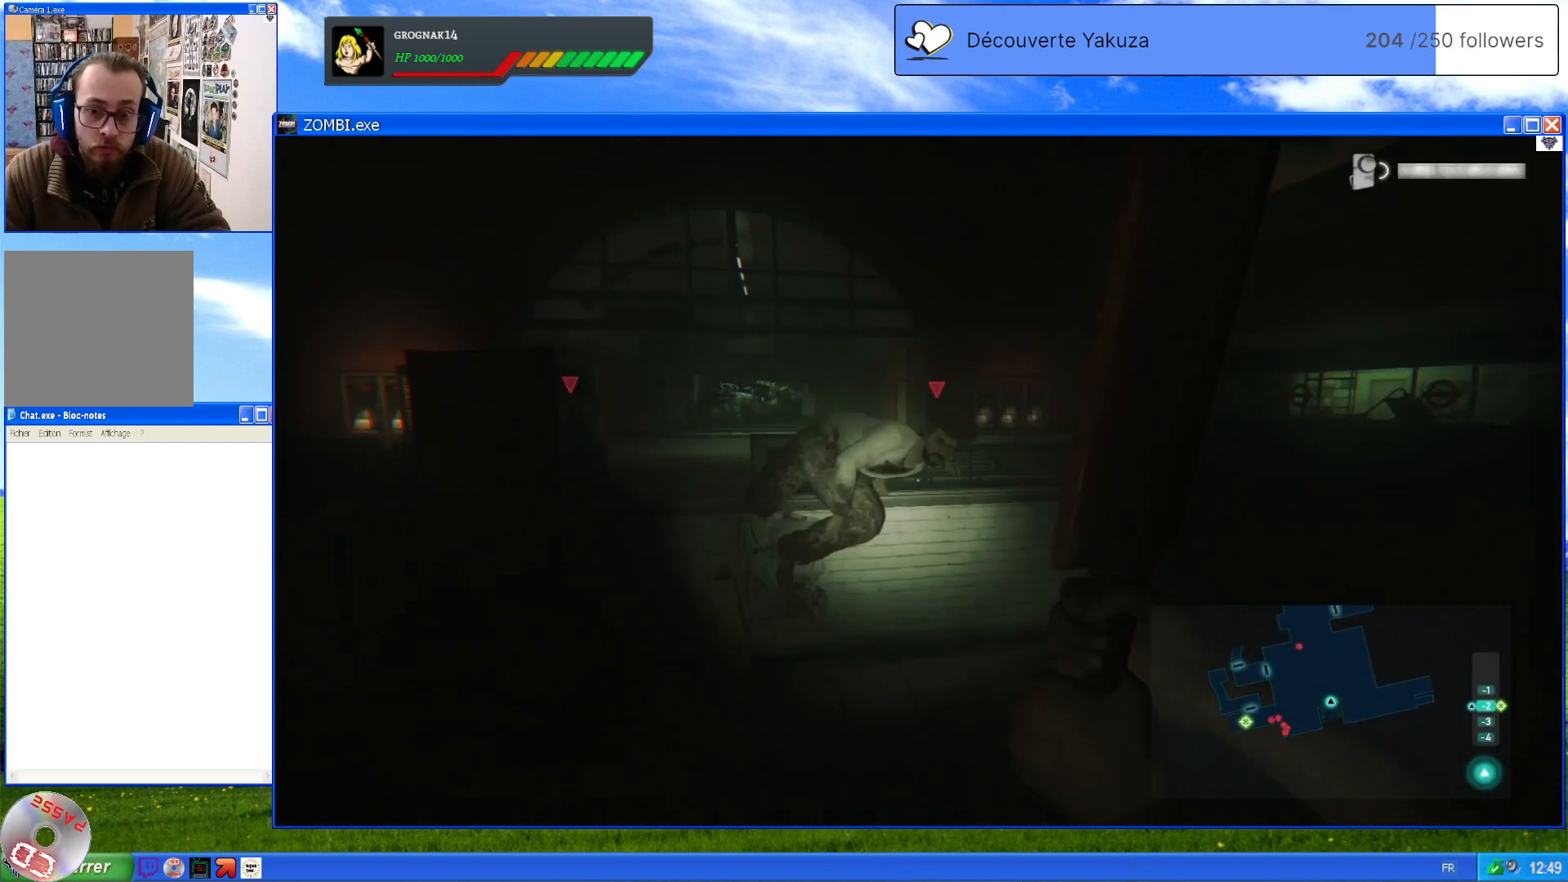
{"dt_ms": 500, "buttons": ["L2", "R2"], "left_stick": "center", "right_stick": "center", "events": [[380, "R2", "down"], [460, "left_stick", "center"]]}
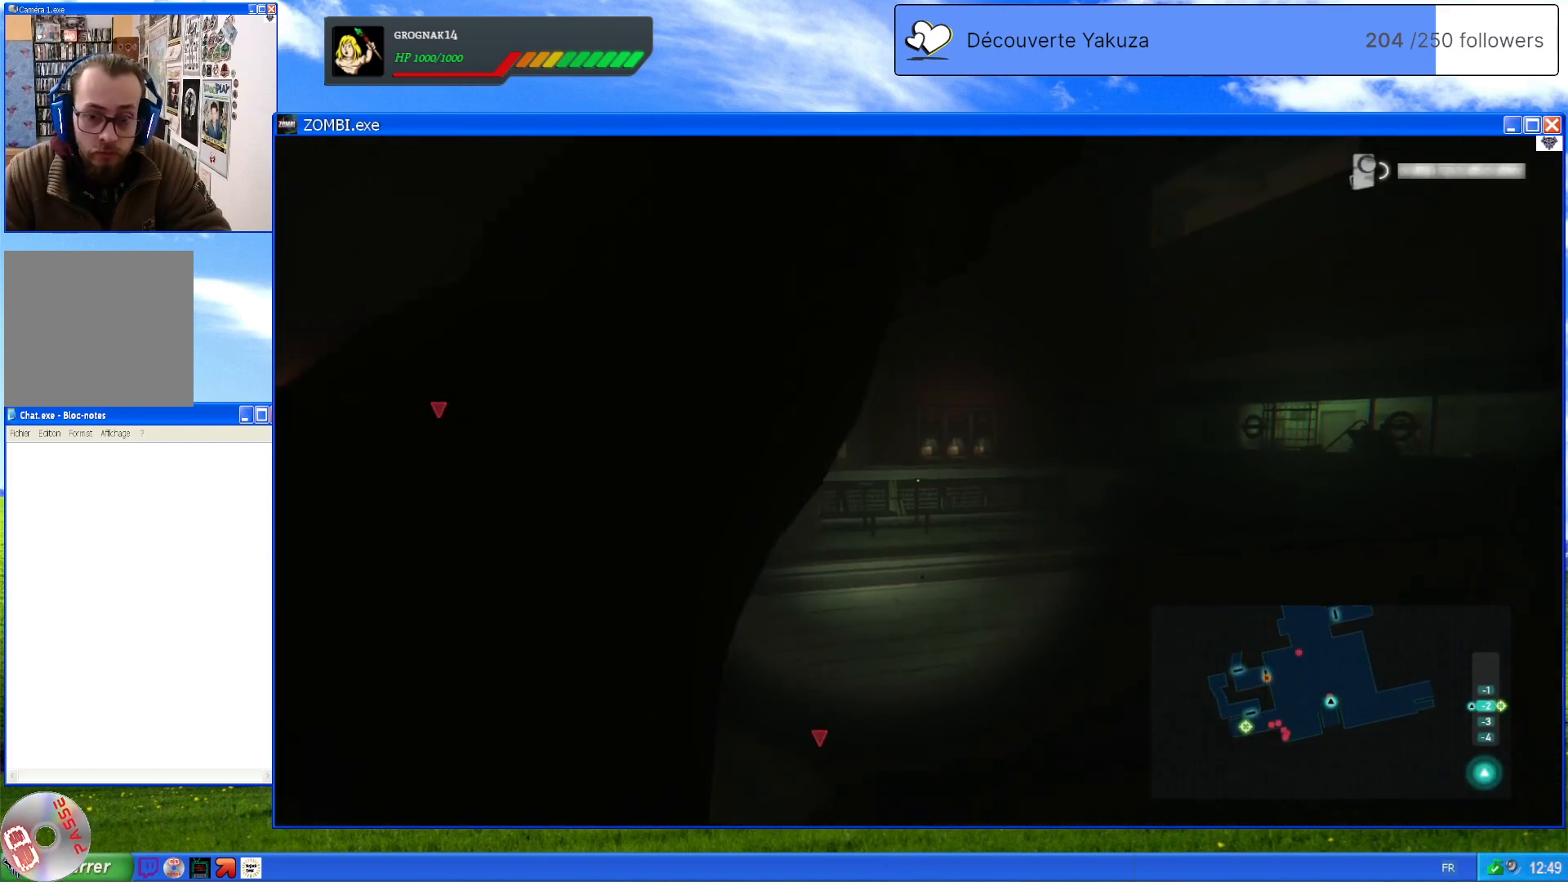
{"dt_ms": 500, "buttons": ["L2"], "left_stick": "center", "right_stick": "down-left", "events": [[100, "R2", "up"], [400, "right_stick", "down-left"]]}
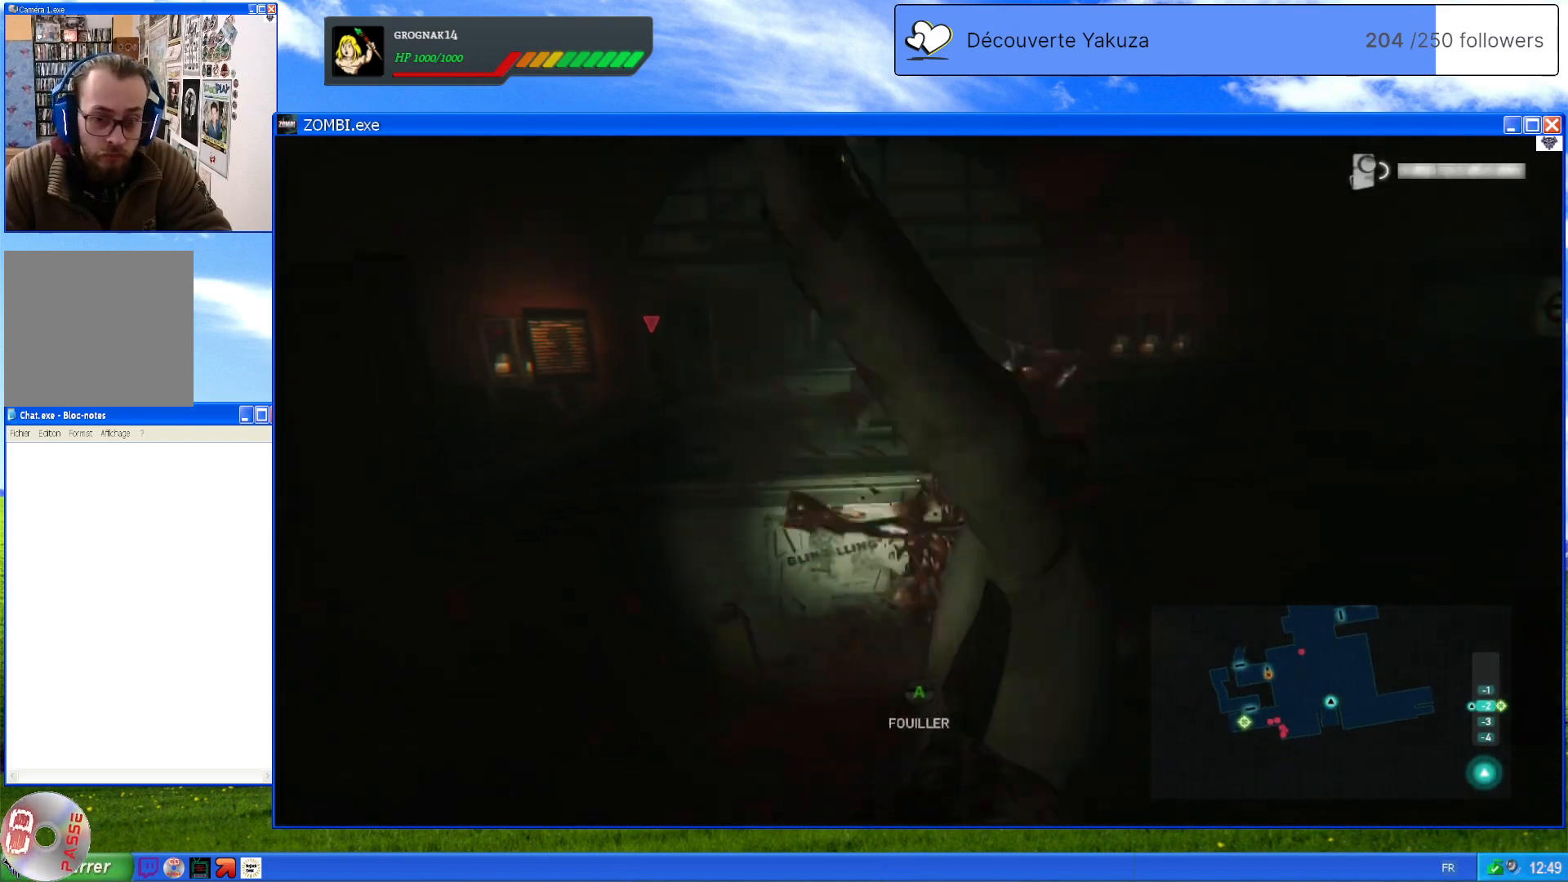
{"dt_ms": 500, "buttons": ["L2"], "left_stick": "center", "right_stick": "center", "events": [[140, "right_stick", "center"]]}
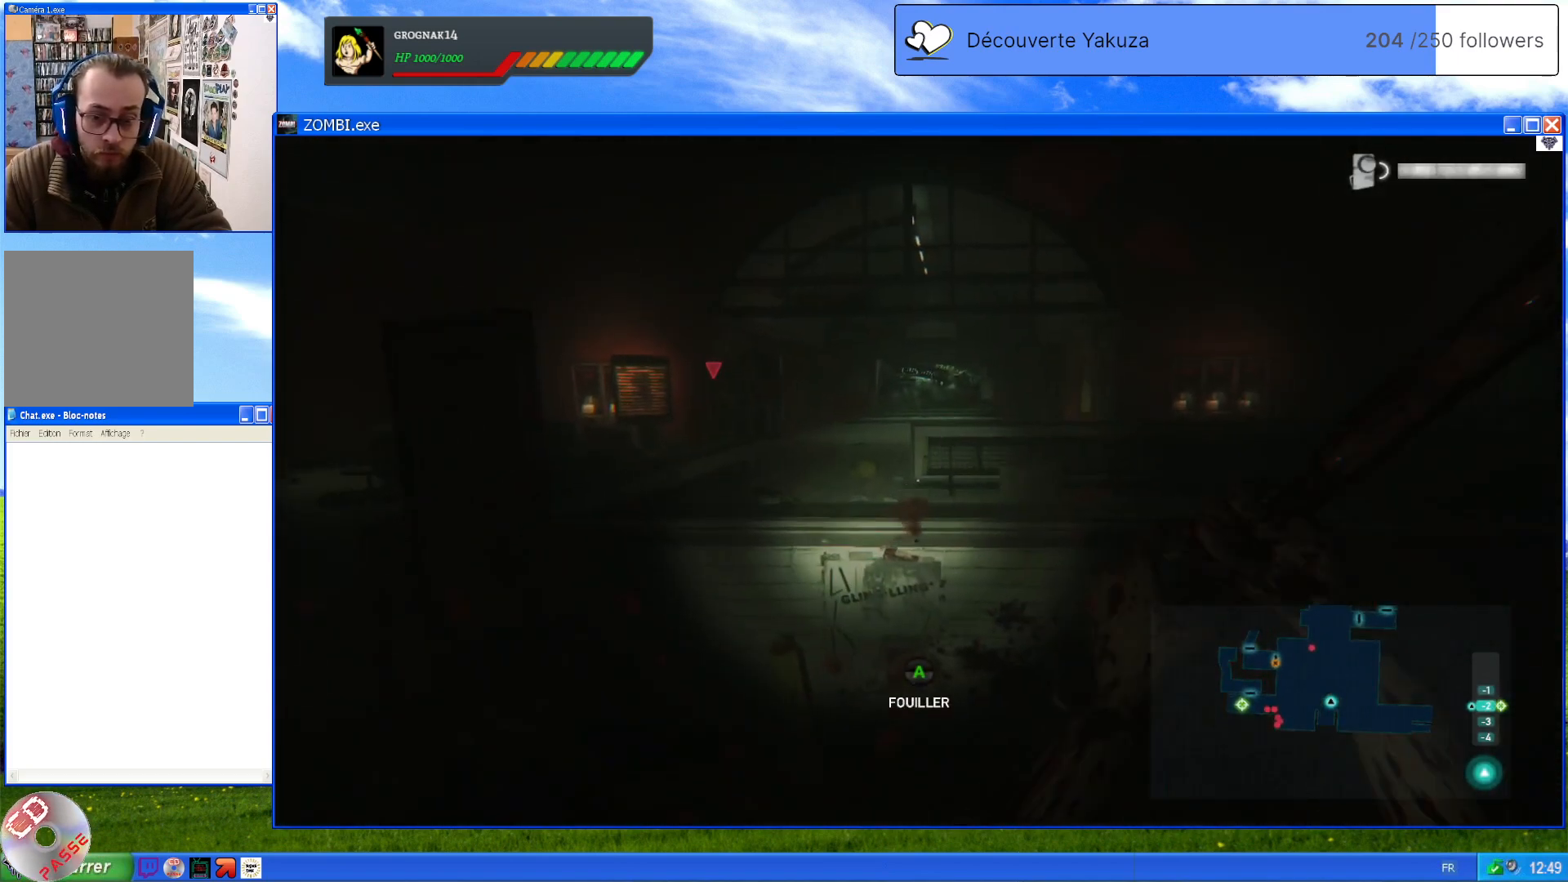
{"dt_ms": 500, "buttons": ["A"], "left_stick": "center", "right_stick": "center", "events": [[40, "right_stick", "down-right"], [240, "right_stick", "center"], [400, "L2", "up"], [420, "A", "down"]]}
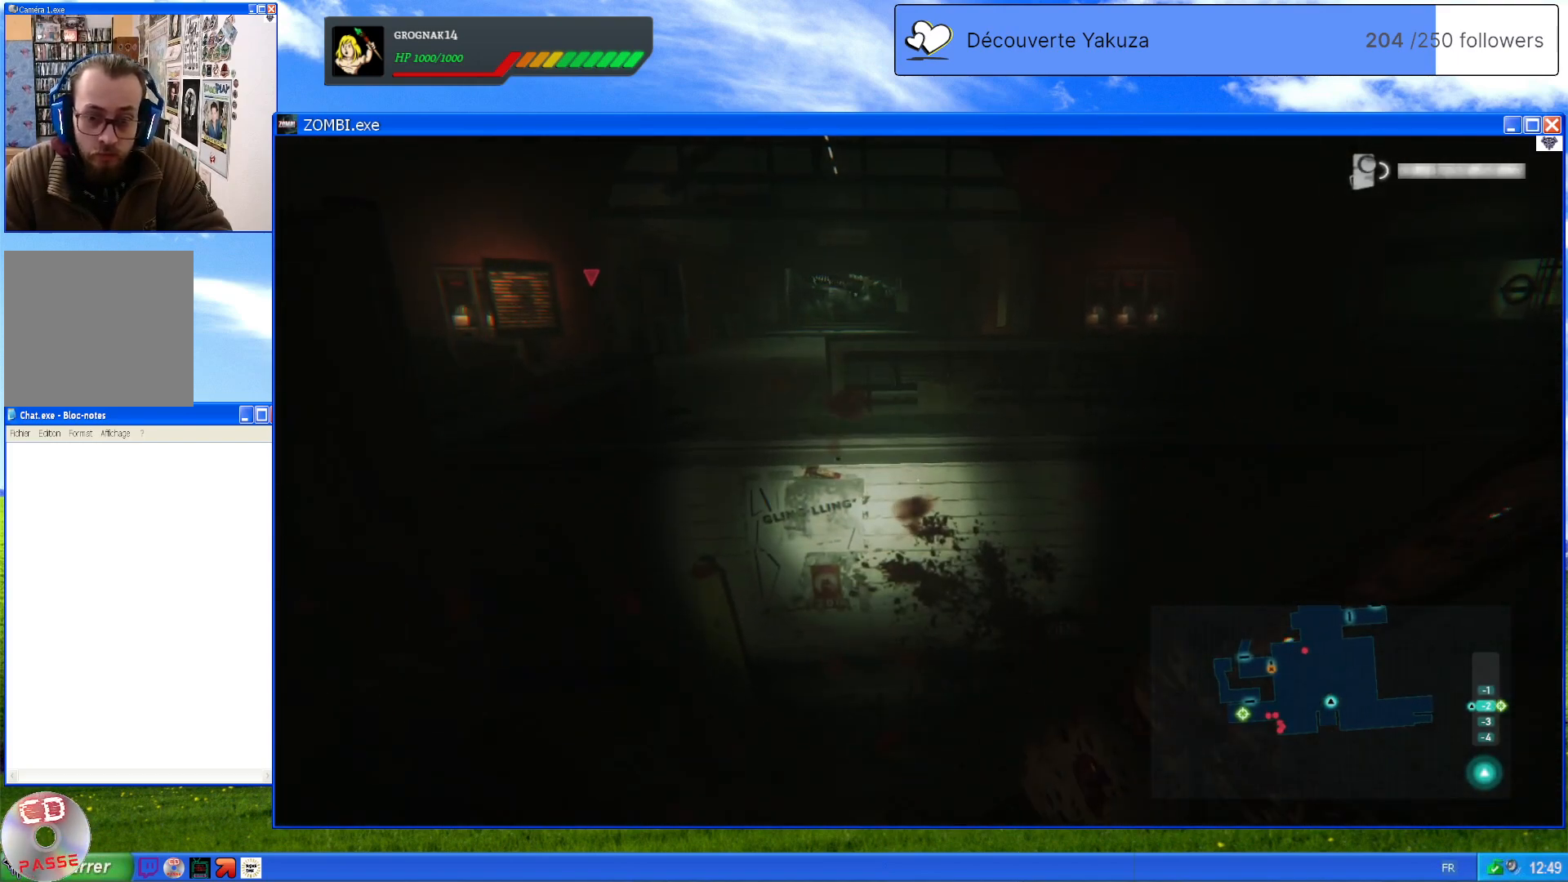
{"dt_ms": 500, "buttons": [], "left_stick": "center", "right_stick": "center", "events": [[120, "A", "up"]]}
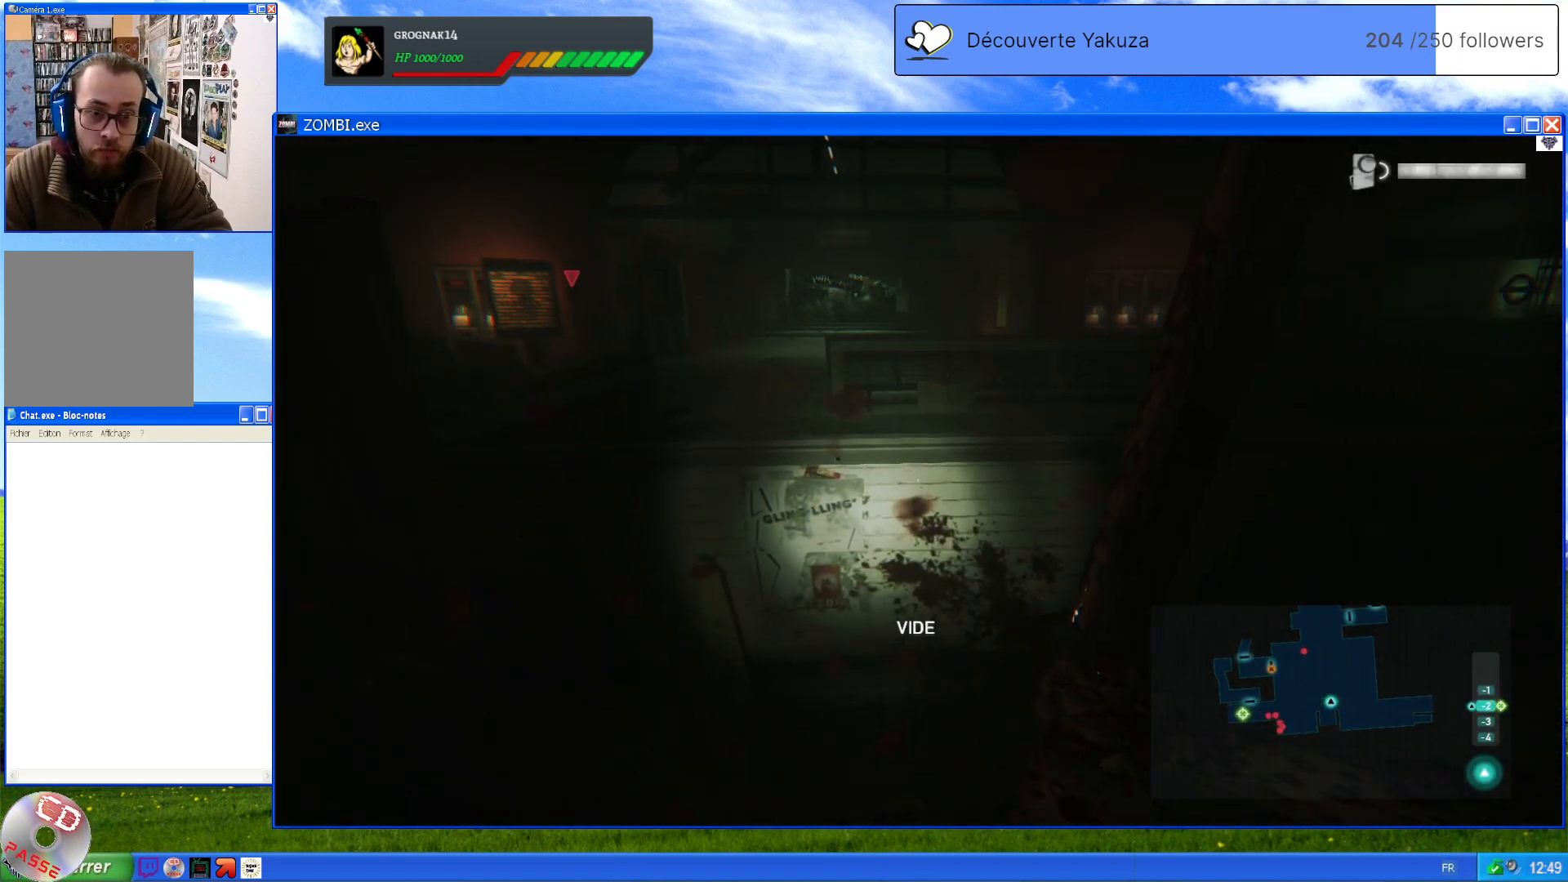
{"dt_ms": 500, "buttons": [], "left_stick": "center", "right_stick": "center", "events": []}
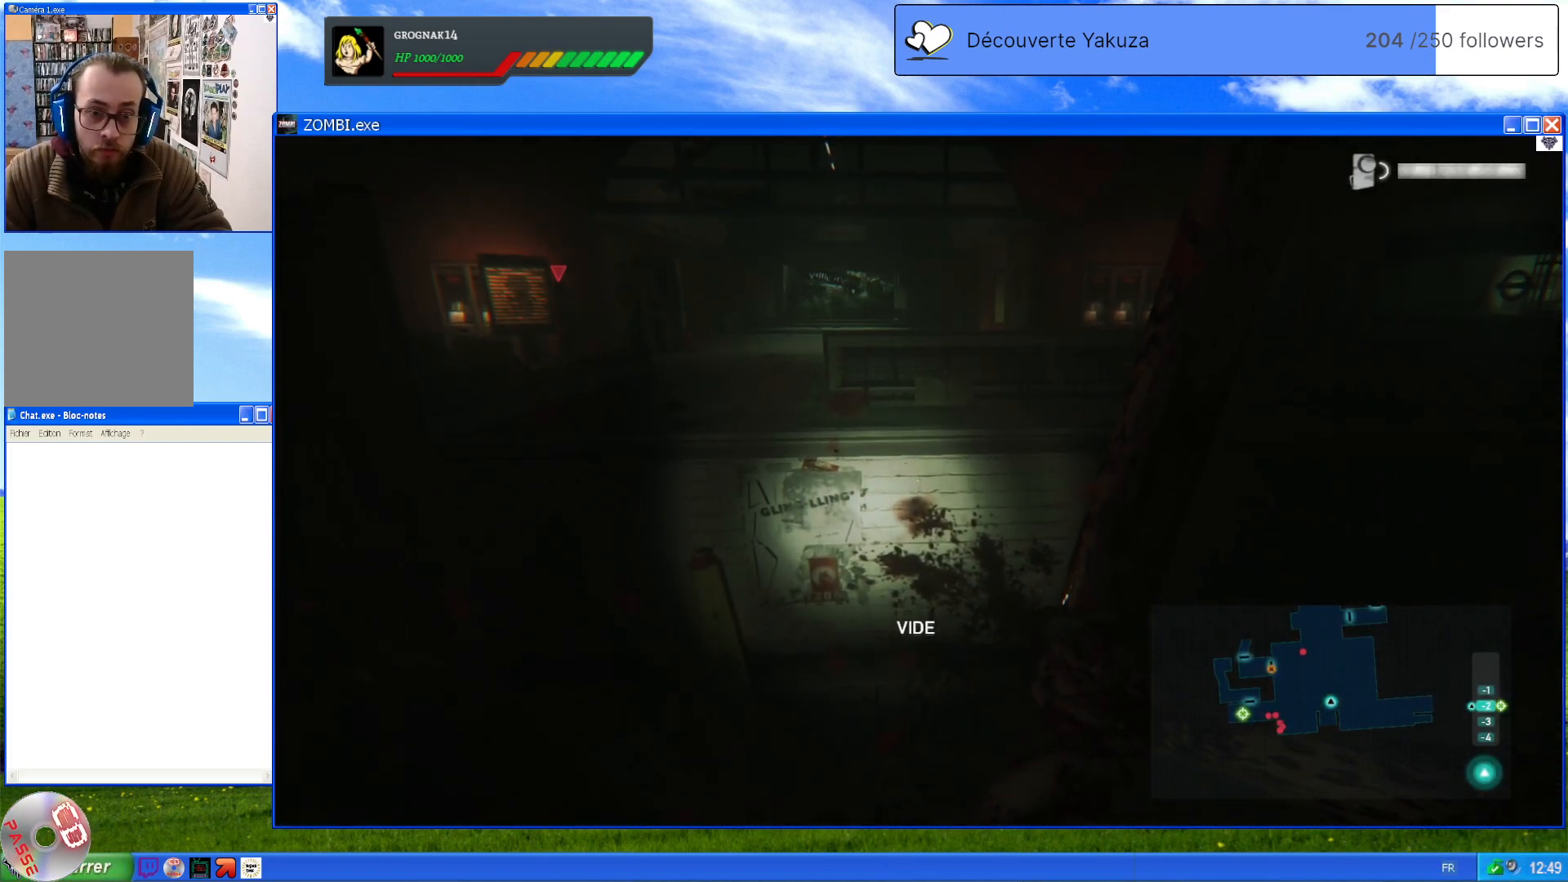
{"dt_ms": 500, "buttons": [], "left_stick": "center", "right_stick": "center", "events": [[100, "A", "down"], [260, "A", "up"]]}
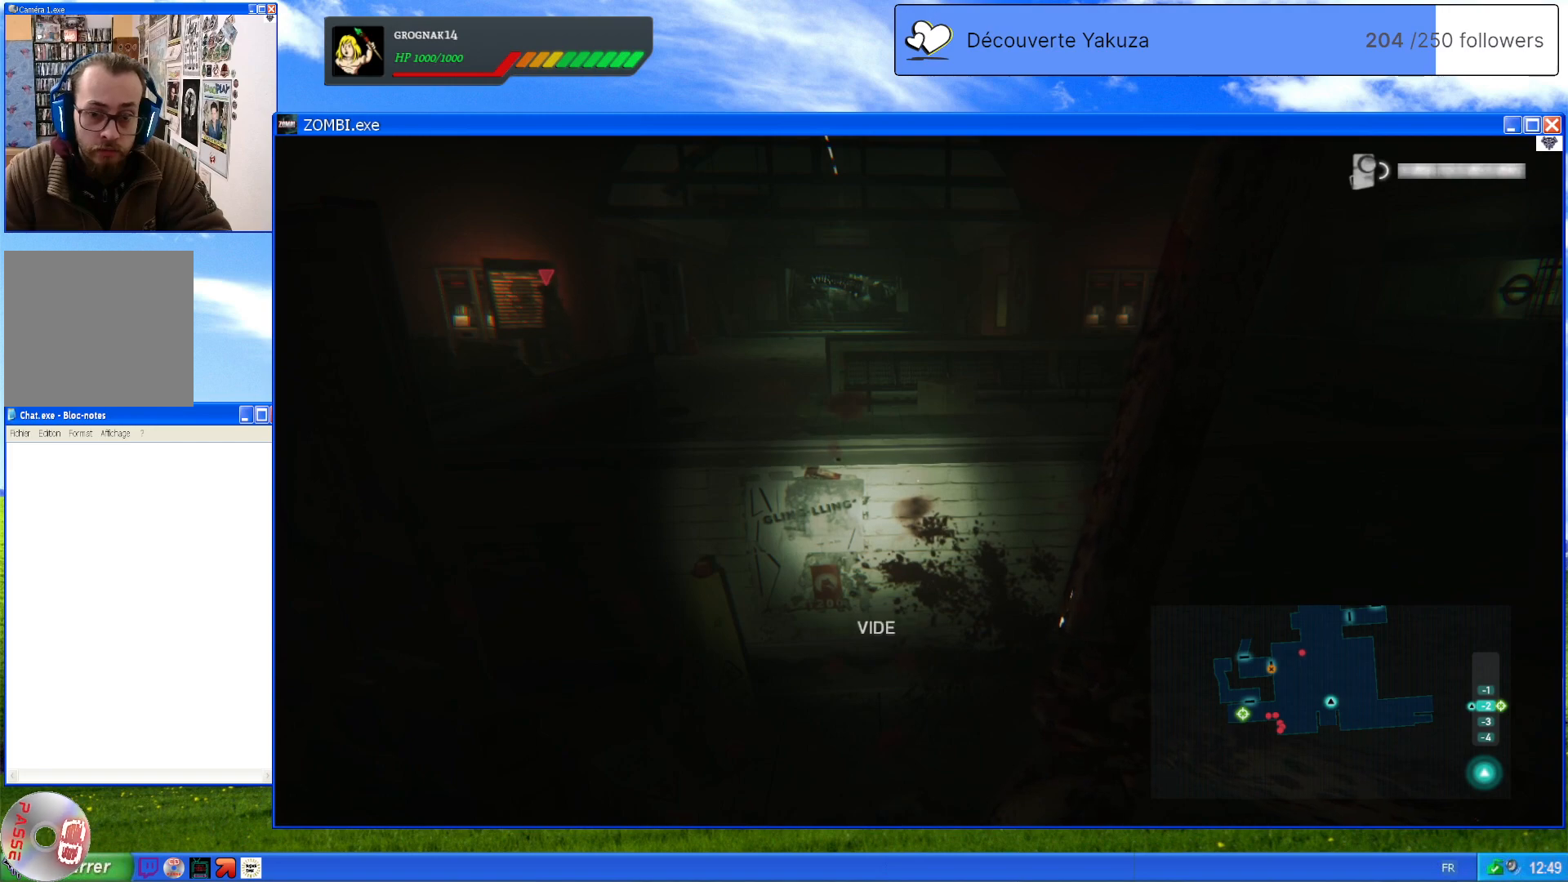
{"dt_ms": 500, "buttons": [], "left_stick": "left", "right_stick": "center", "events": [[220, "left_stick", "down-left"], [240, "right_stick", "left"], [440, "left_stick", "left"], [440, "right_stick", "center"]]}
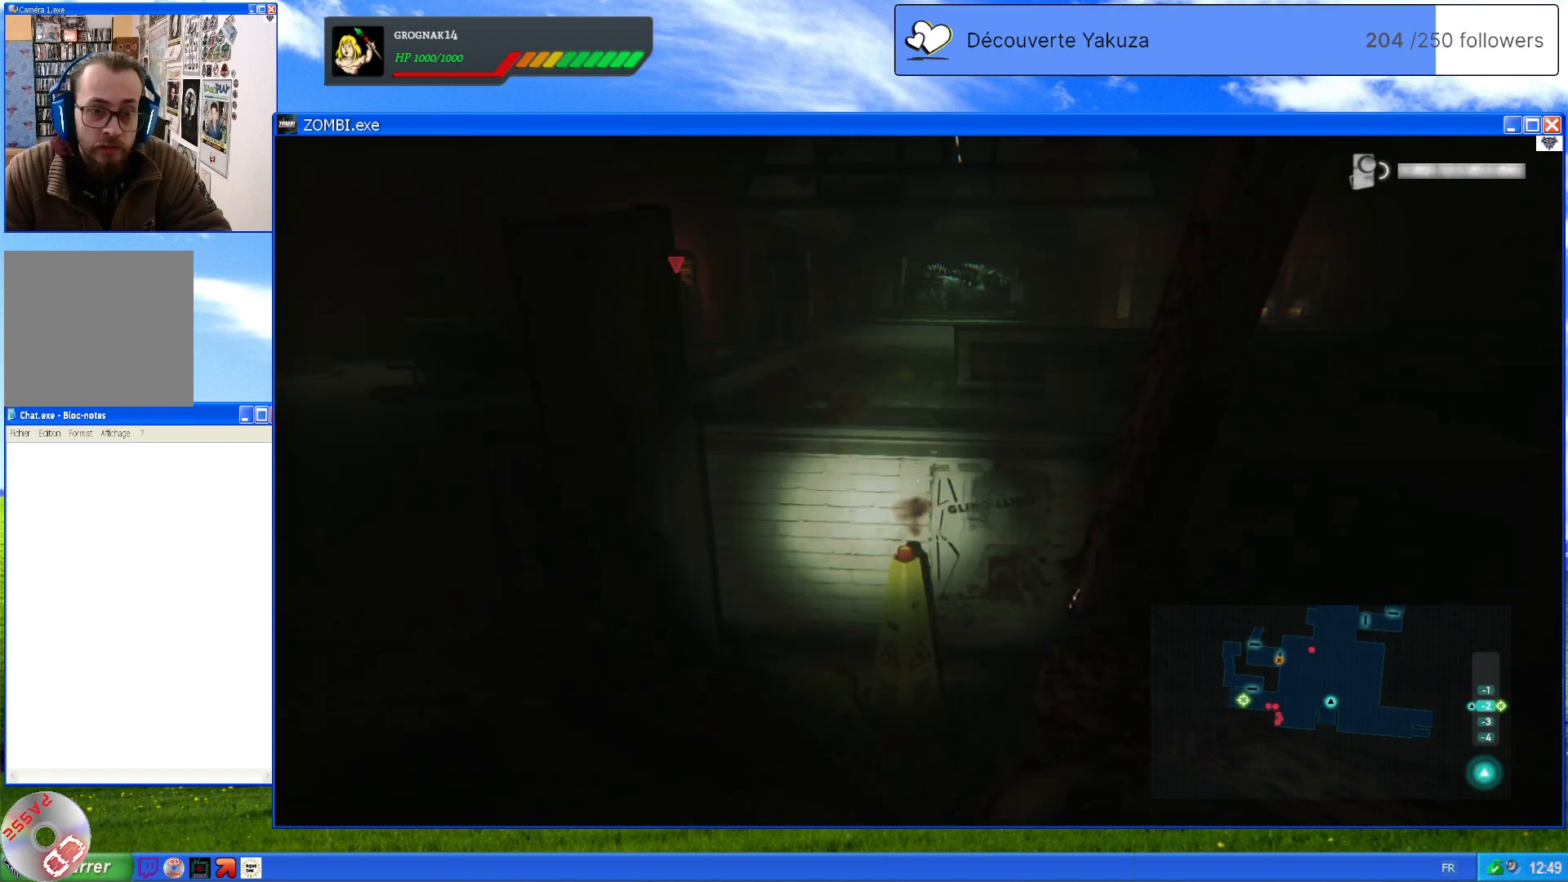
{"dt_ms": 500, "buttons": [], "left_stick": "up-left", "right_stick": "left", "events": [[120, "right_stick", "up-right"], [240, "left_stick", "up-left"], [260, "right_stick", "center"], [440, "right_stick", "left"]]}
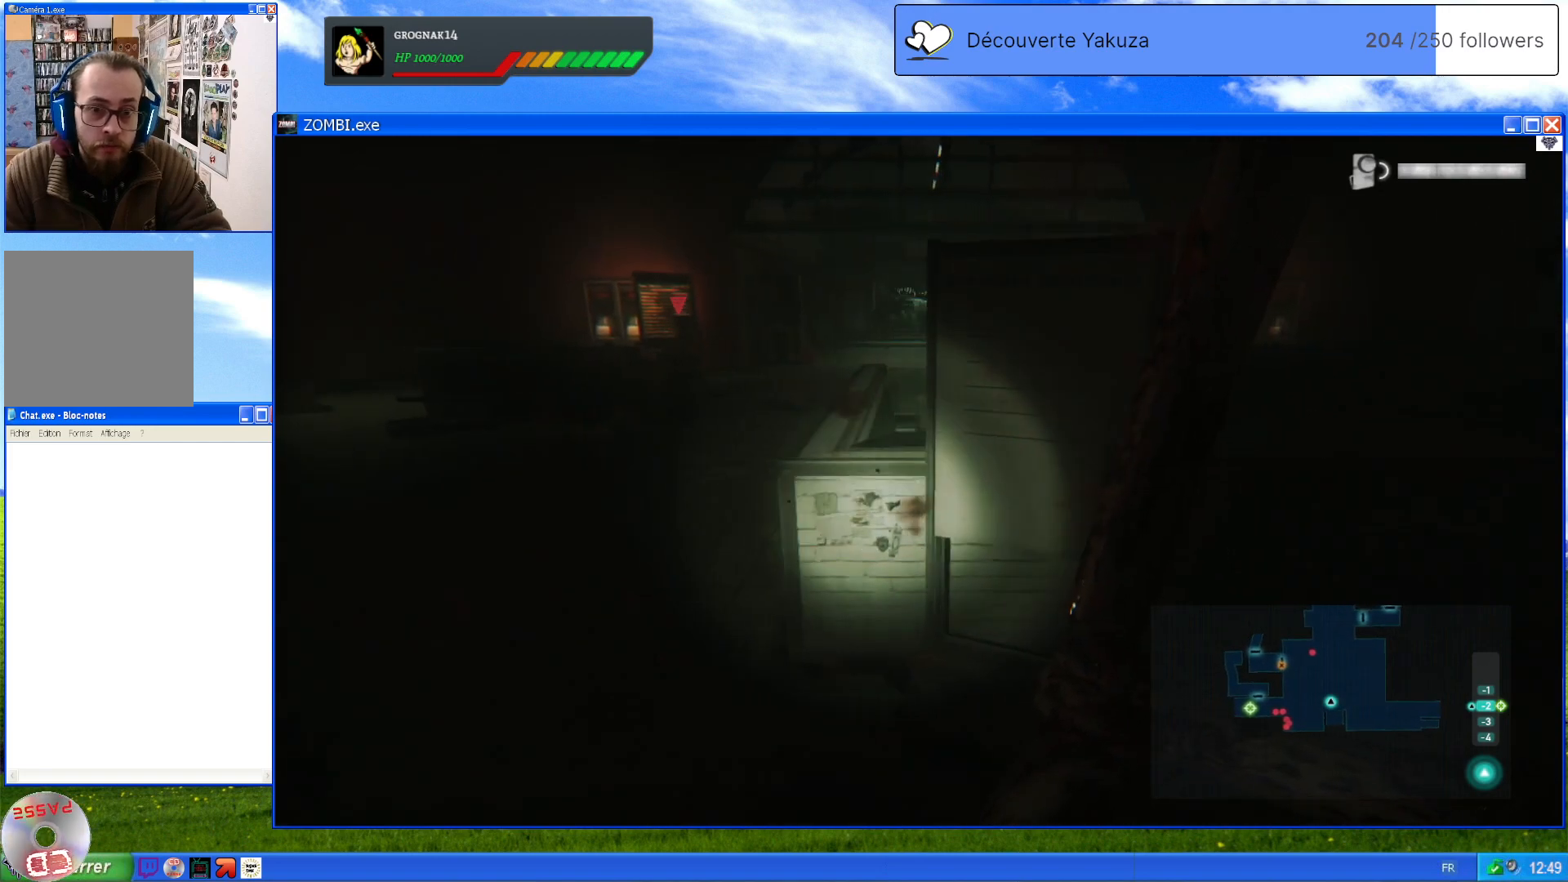
{"dt_ms": 500, "buttons": [], "left_stick": "up", "right_stick": "center", "events": [[80, "right_stick", "up-left"], [260, "right_stick", "center"], [280, "left_stick", "up"]]}
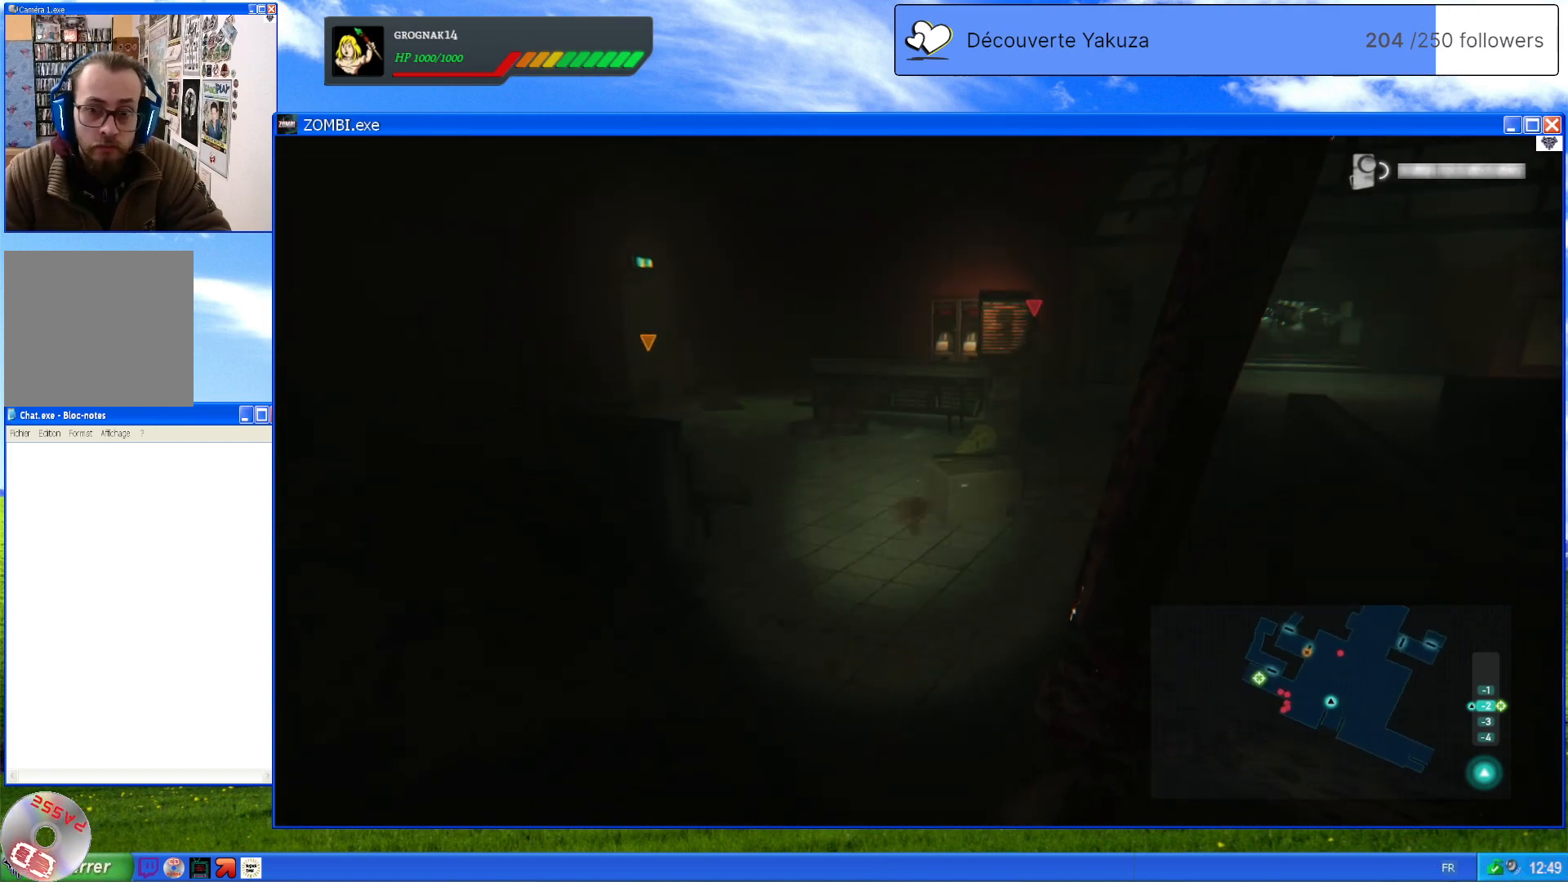
{"dt_ms": 500, "buttons": [], "left_stick": "up-right", "right_stick": "center", "events": [[20, "right_stick", "up-right"], [320, "right_stick", "center"], [380, "left_stick", "up-right"]]}
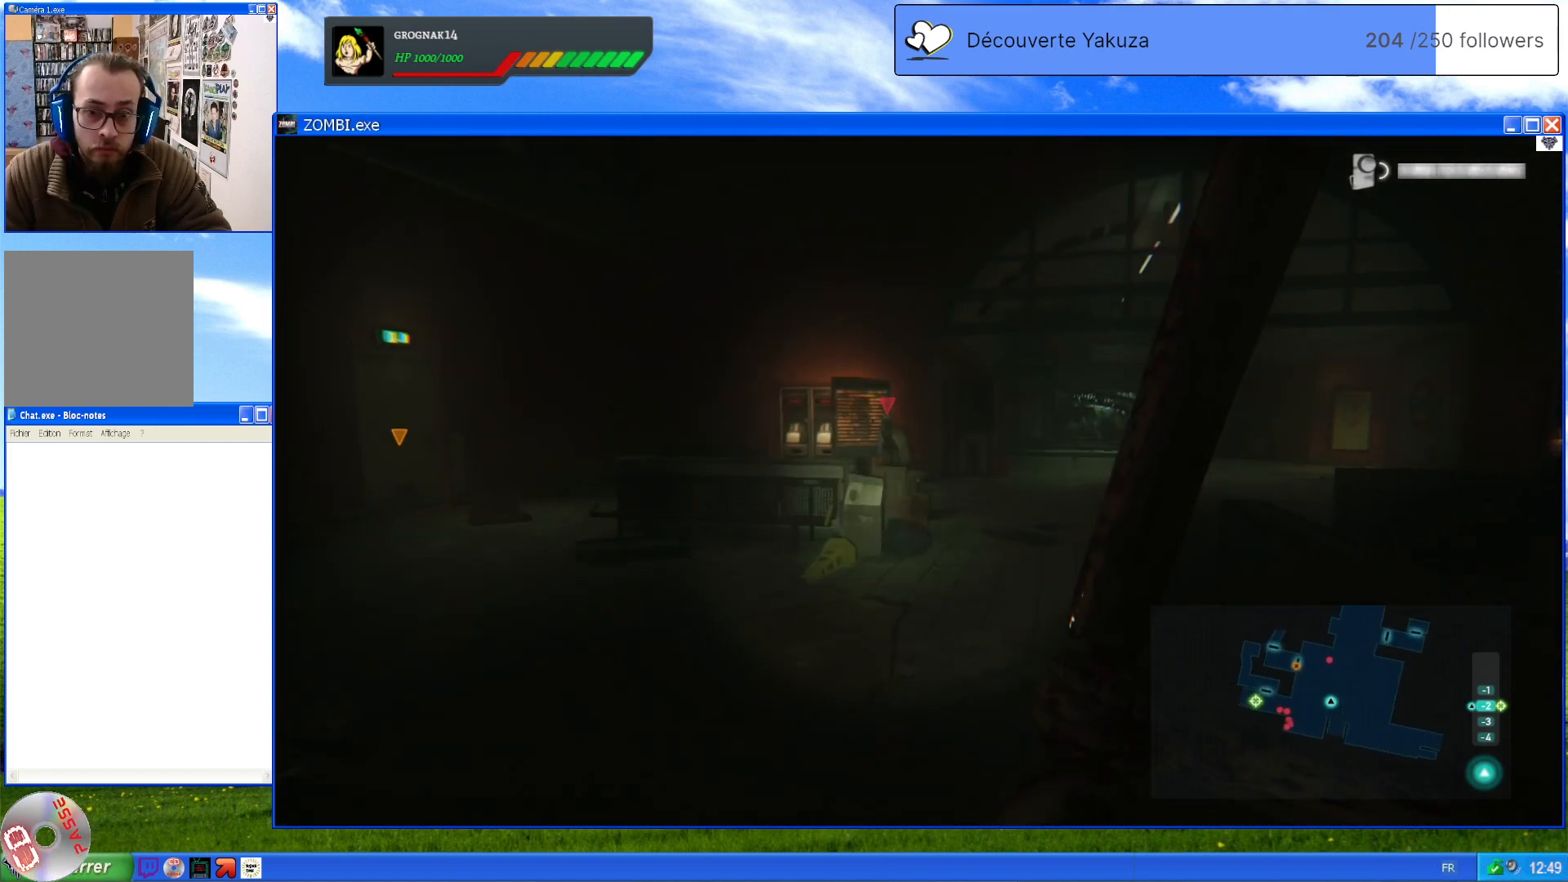
{"dt_ms": 500, "buttons": ["L2"], "left_stick": "up-right", "right_stick": "center", "events": [[420, "L2", "down"]]}
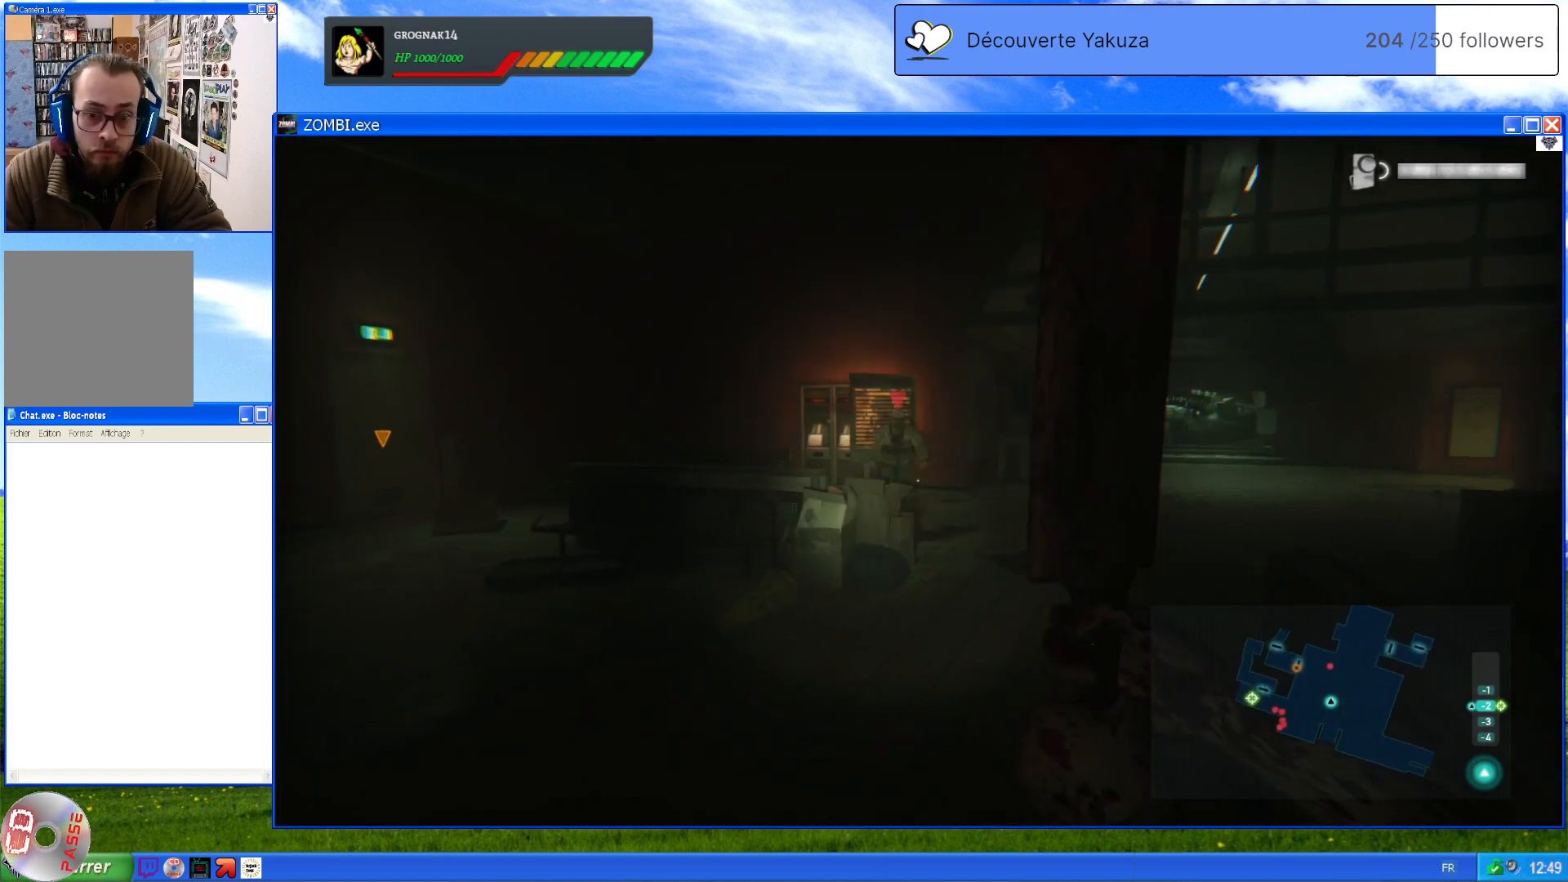
{"dt_ms": 500, "buttons": ["L2"], "left_stick": "up-right", "right_stick": "center", "events": []}
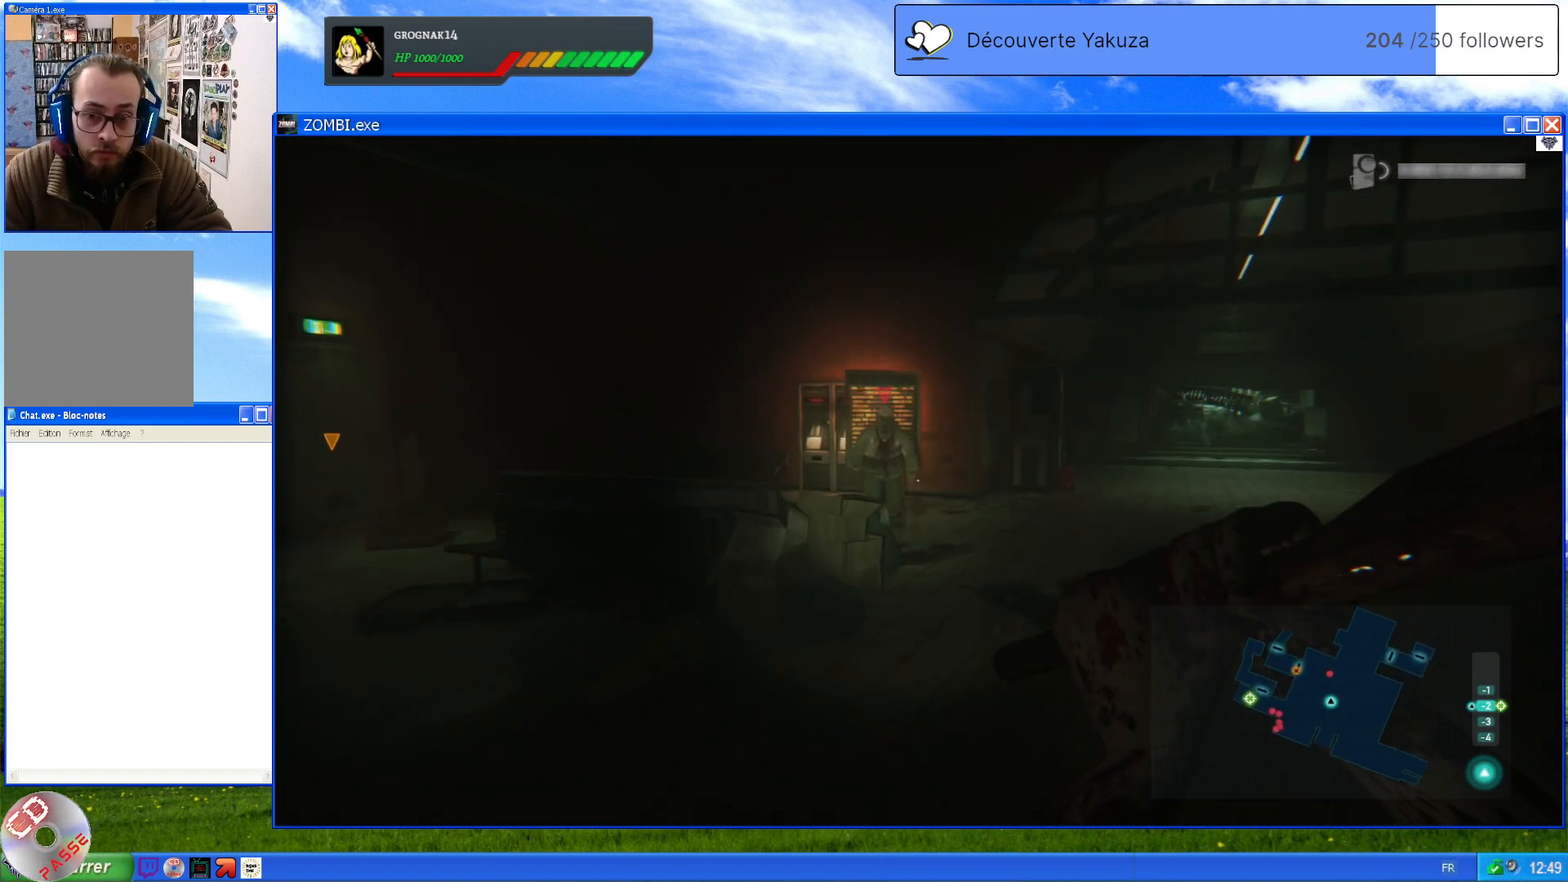
{"dt_ms": 500, "buttons": ["L2"], "left_stick": "up", "right_stick": "center", "events": [[120, "left_stick", "up"]]}
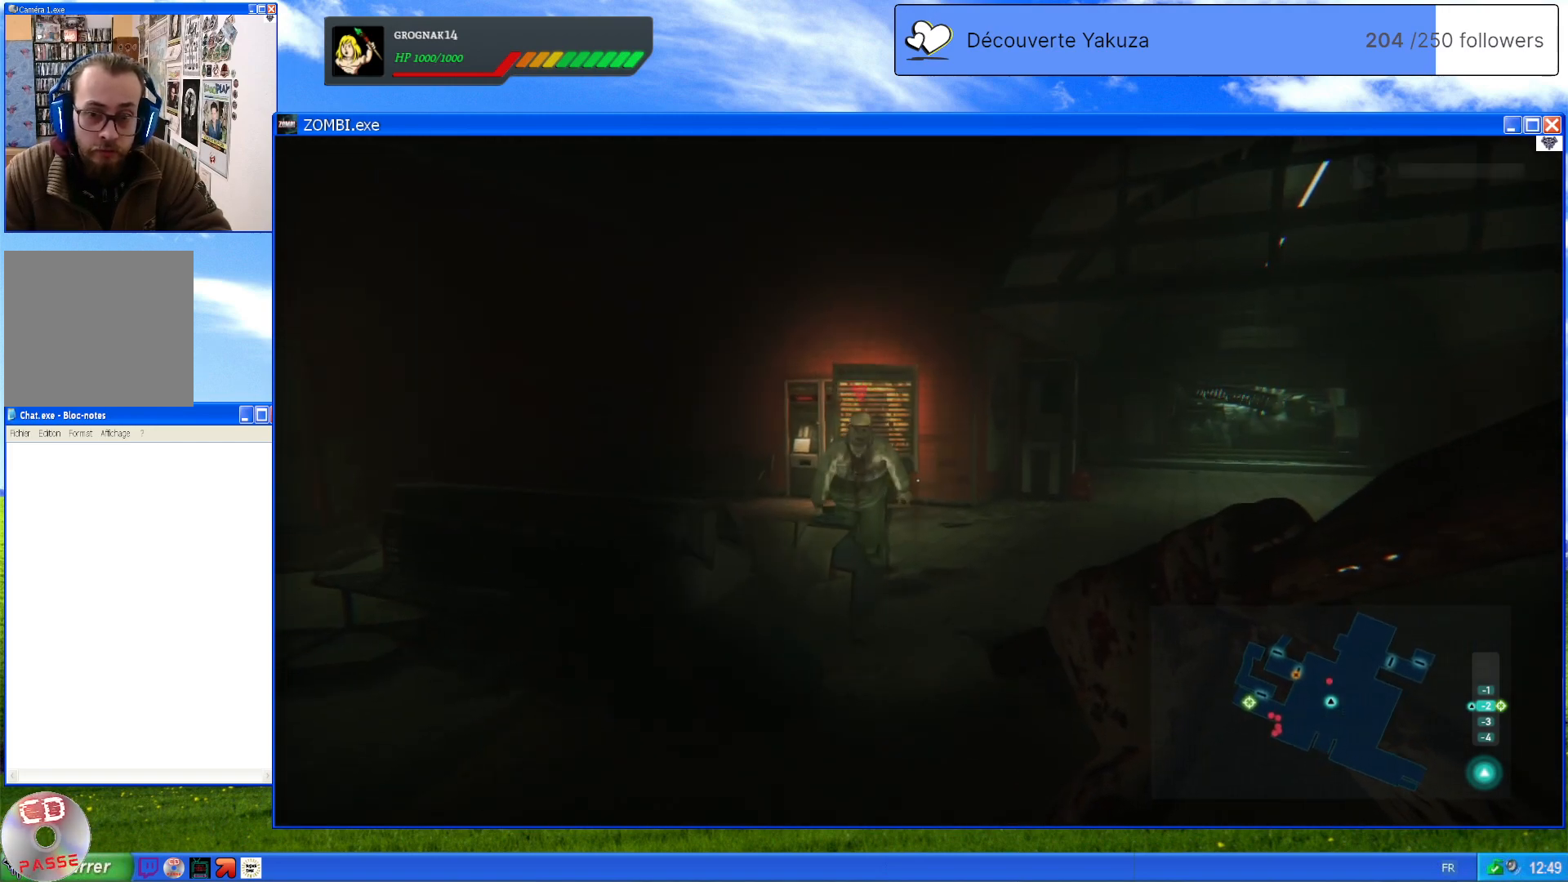
{"dt_ms": 500, "buttons": ["L2"], "left_stick": "up", "right_stick": "center", "events": [[100, "right_stick", "down-left"], [320, "right_stick", "center"]]}
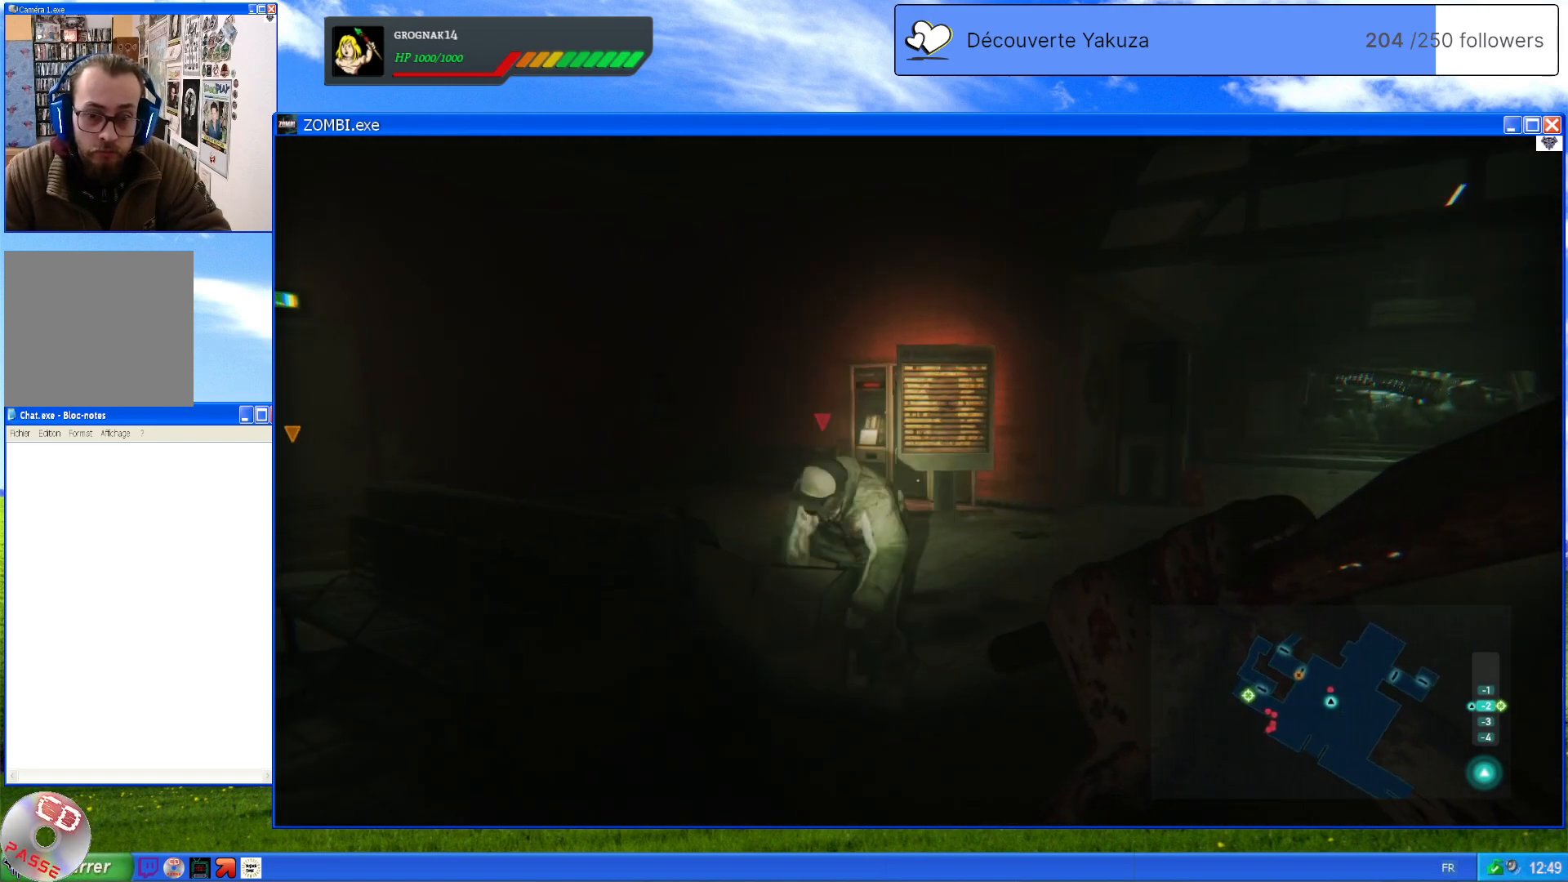
{"dt_ms": 500, "buttons": ["L2", "R2"], "left_stick": "up", "right_stick": "center", "events": [[440, "R2", "down"]]}
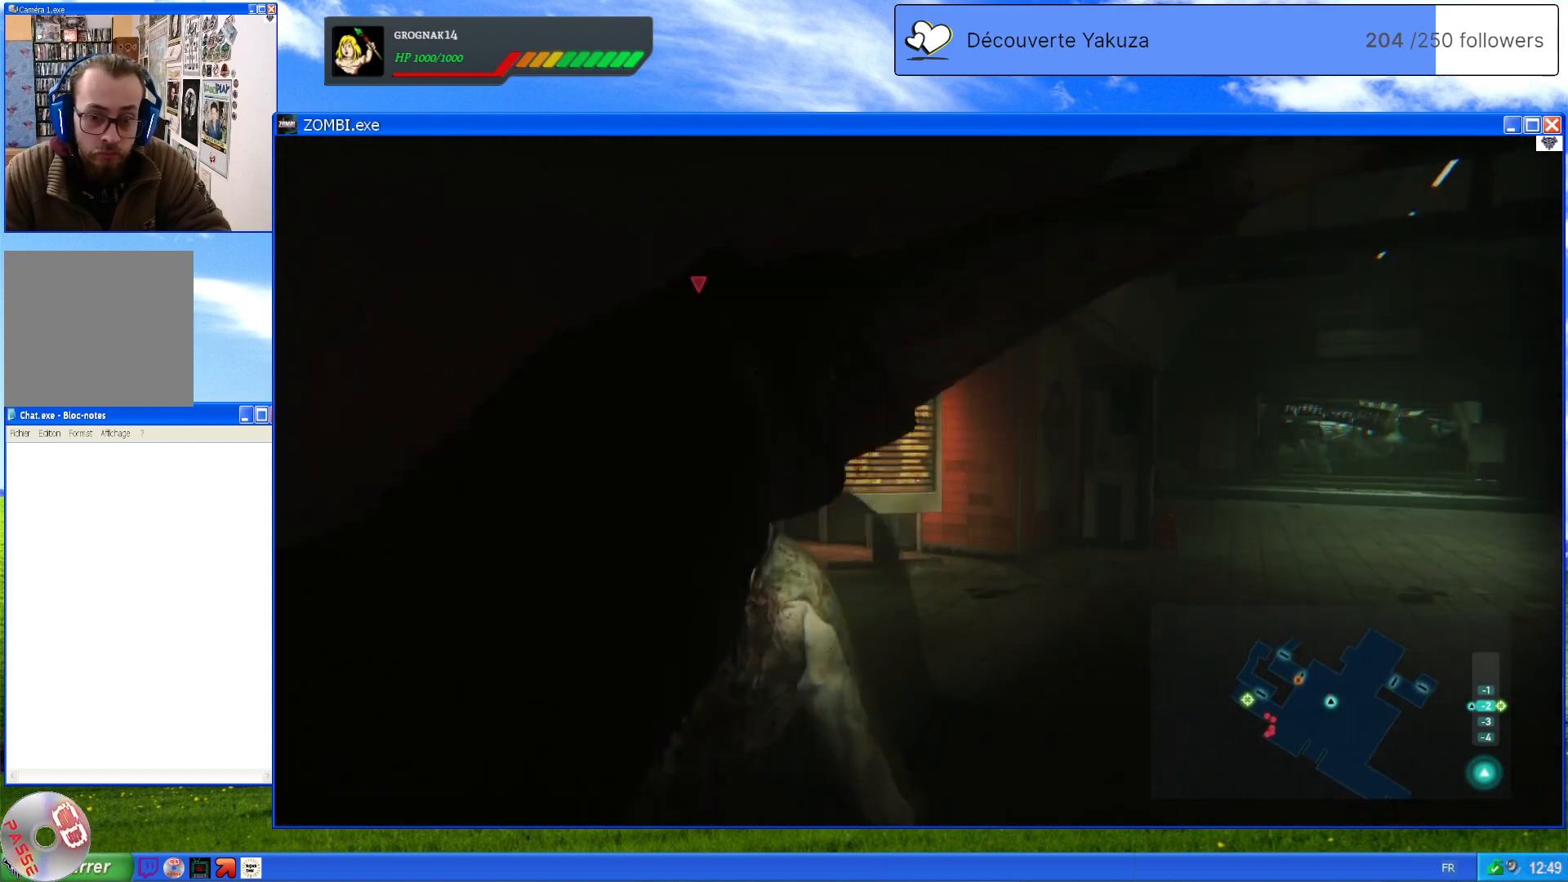
{"dt_ms": 500, "buttons": ["L2"], "left_stick": "down-left", "right_stick": "left", "events": [[40, "R2", "up"], [100, "left_stick", "center"], [280, "right_stick", "left"], [360, "left_stick", "left"], [420, "left_stick", "down-left"]]}
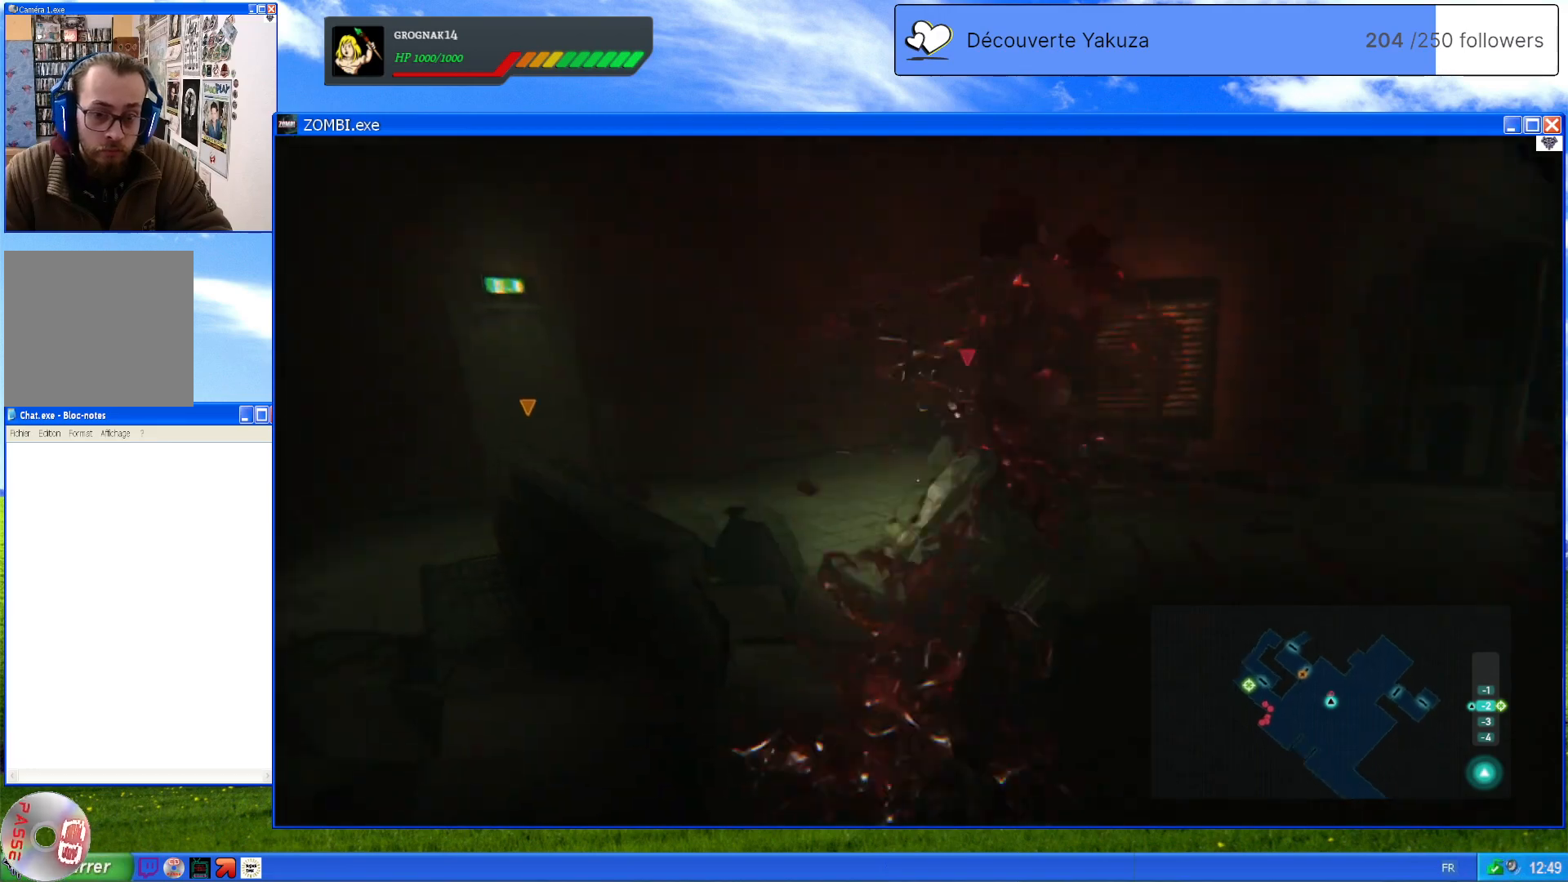
{"dt_ms": 500, "buttons": ["L2"], "left_stick": "up", "right_stick": "down", "events": [[60, "left_stick", "down"], [100, "right_stick", "center"], [320, "left_stick", "center"], [420, "left_stick", "up"], [460, "right_stick", "down"]]}
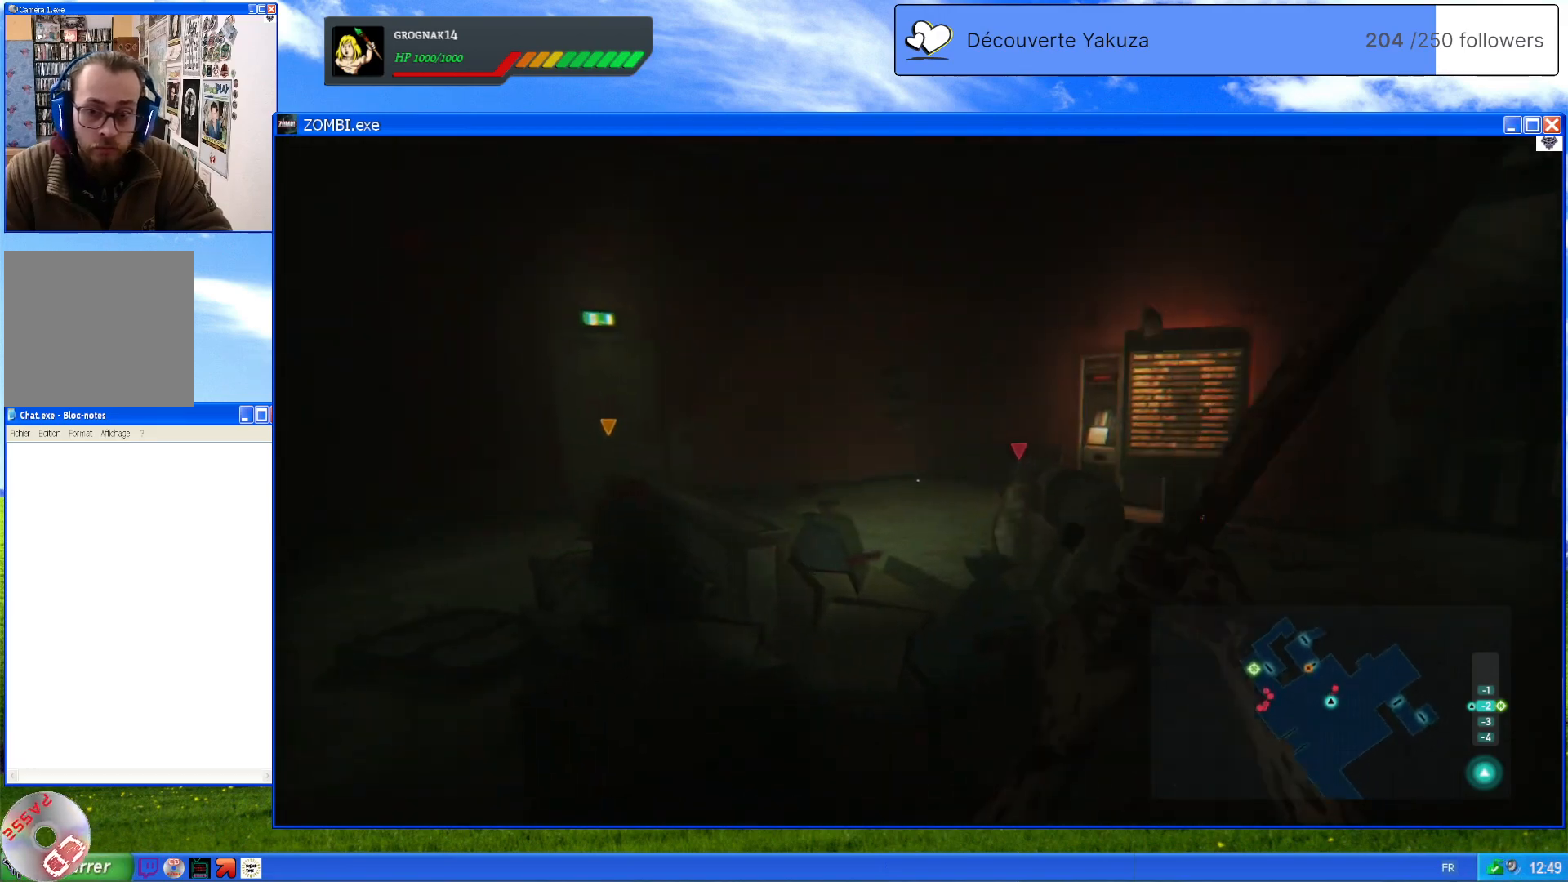
{"dt_ms": 500, "buttons": ["L2"], "left_stick": "up", "right_stick": "center", "events": [[420, "right_stick", "center"]]}
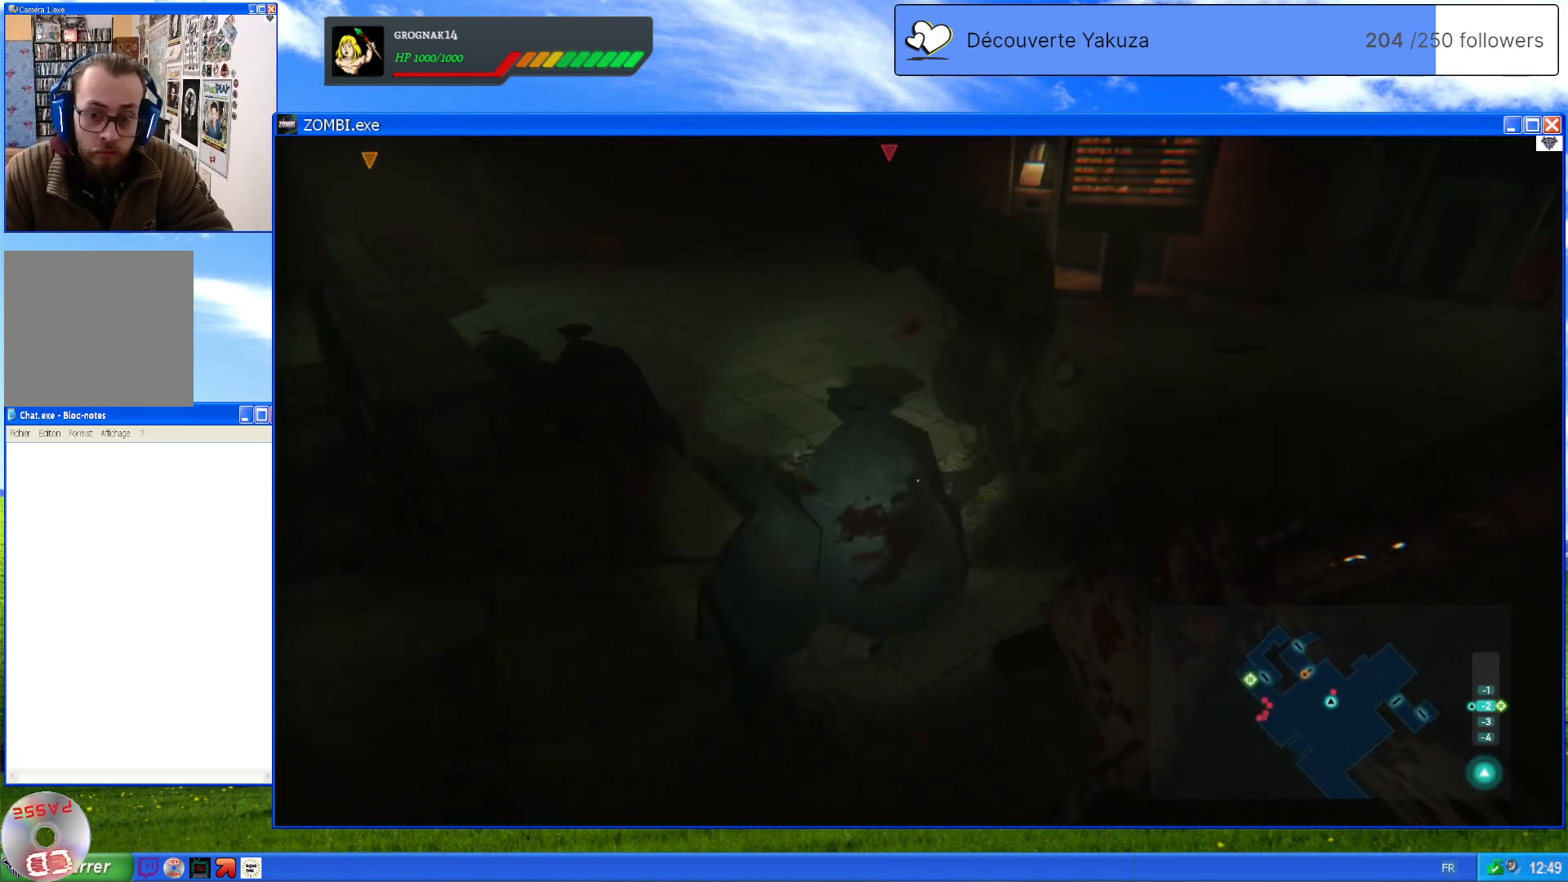
{"dt_ms": 500, "buttons": ["L2"], "left_stick": "up", "right_stick": "center", "events": [[20, "left_stick", "up-right"], [140, "right_stick", "up"], [300, "R2", "down"], [320, "left_stick", "up"], [380, "right_stick", "center"], [460, "R2", "up"]]}
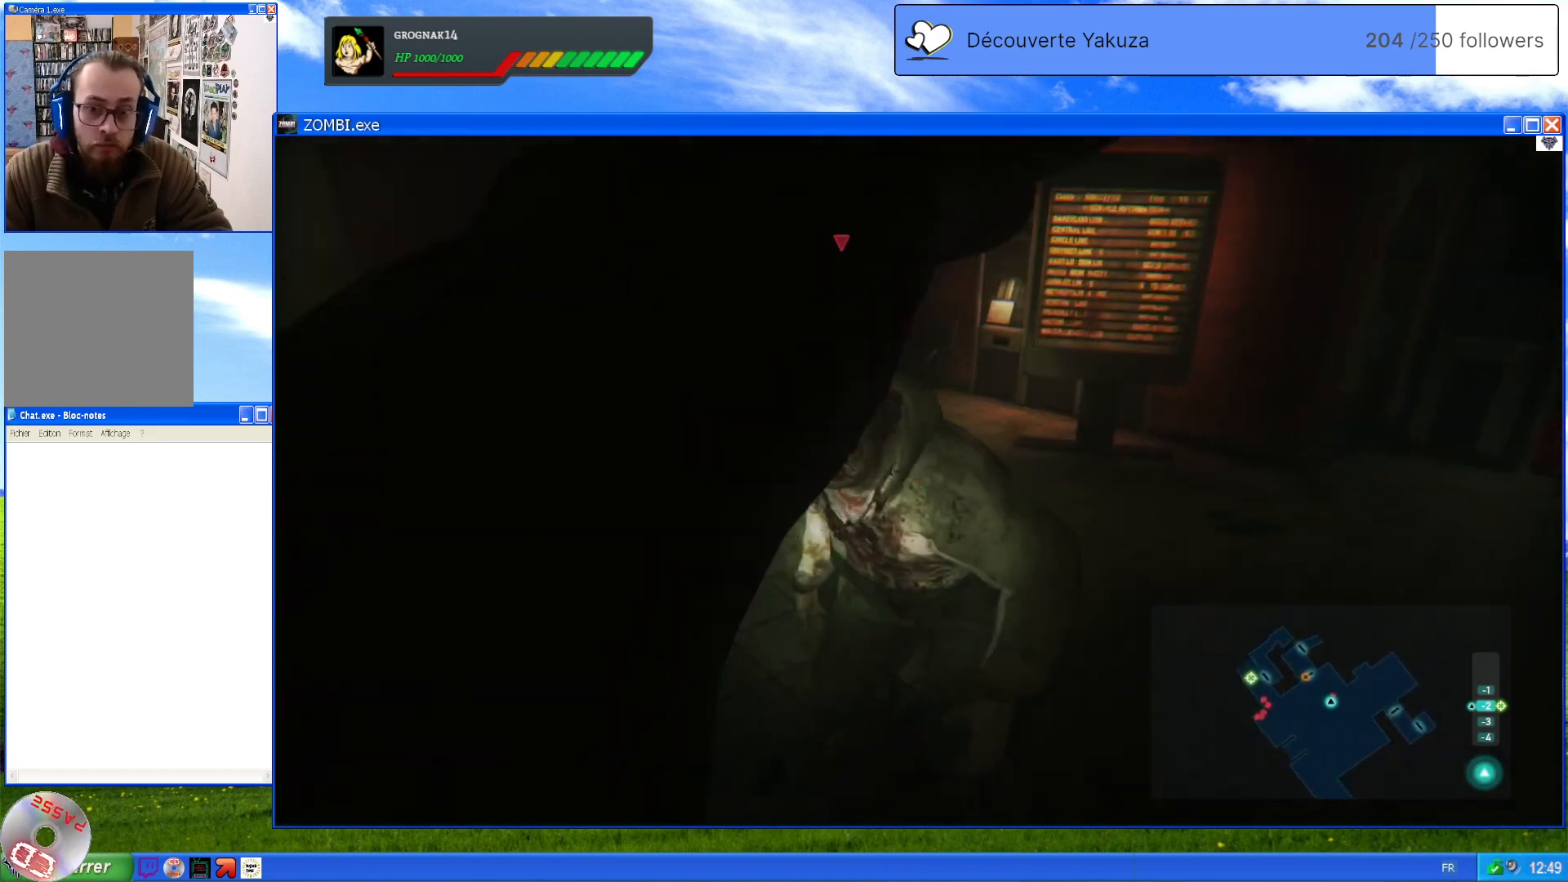
{"dt_ms": 500, "buttons": ["L2"], "left_stick": "center", "right_stick": "center", "events": [[160, "left_stick", "center"]]}
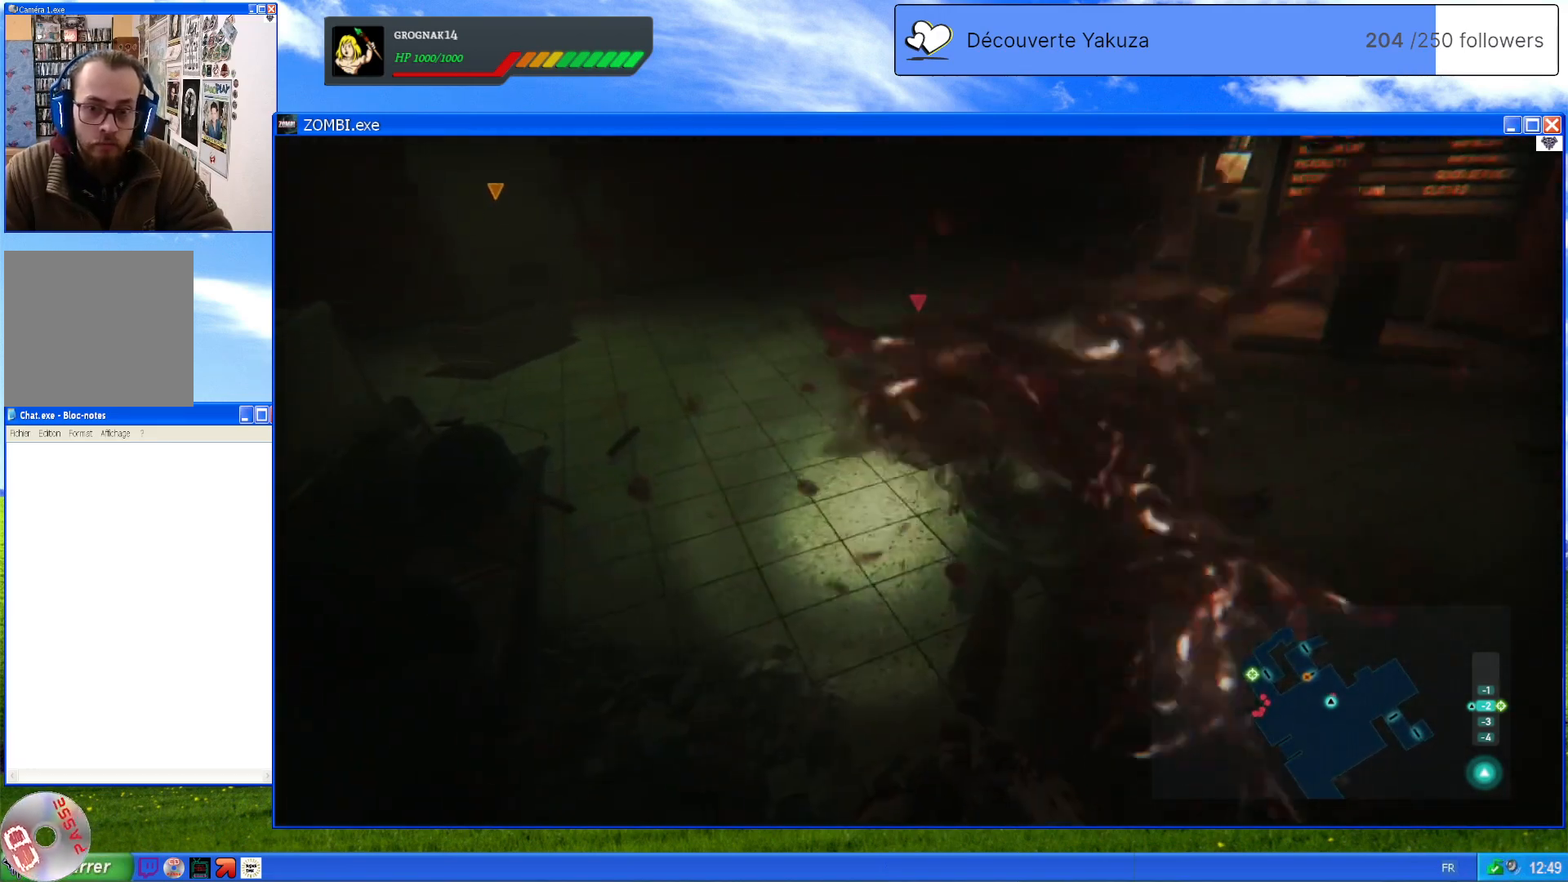
{"dt_ms": 500, "buttons": ["L2"], "left_stick": "center", "right_stick": "center", "events": [[180, "left_stick", "up-right"], [440, "left_stick", "center"]]}
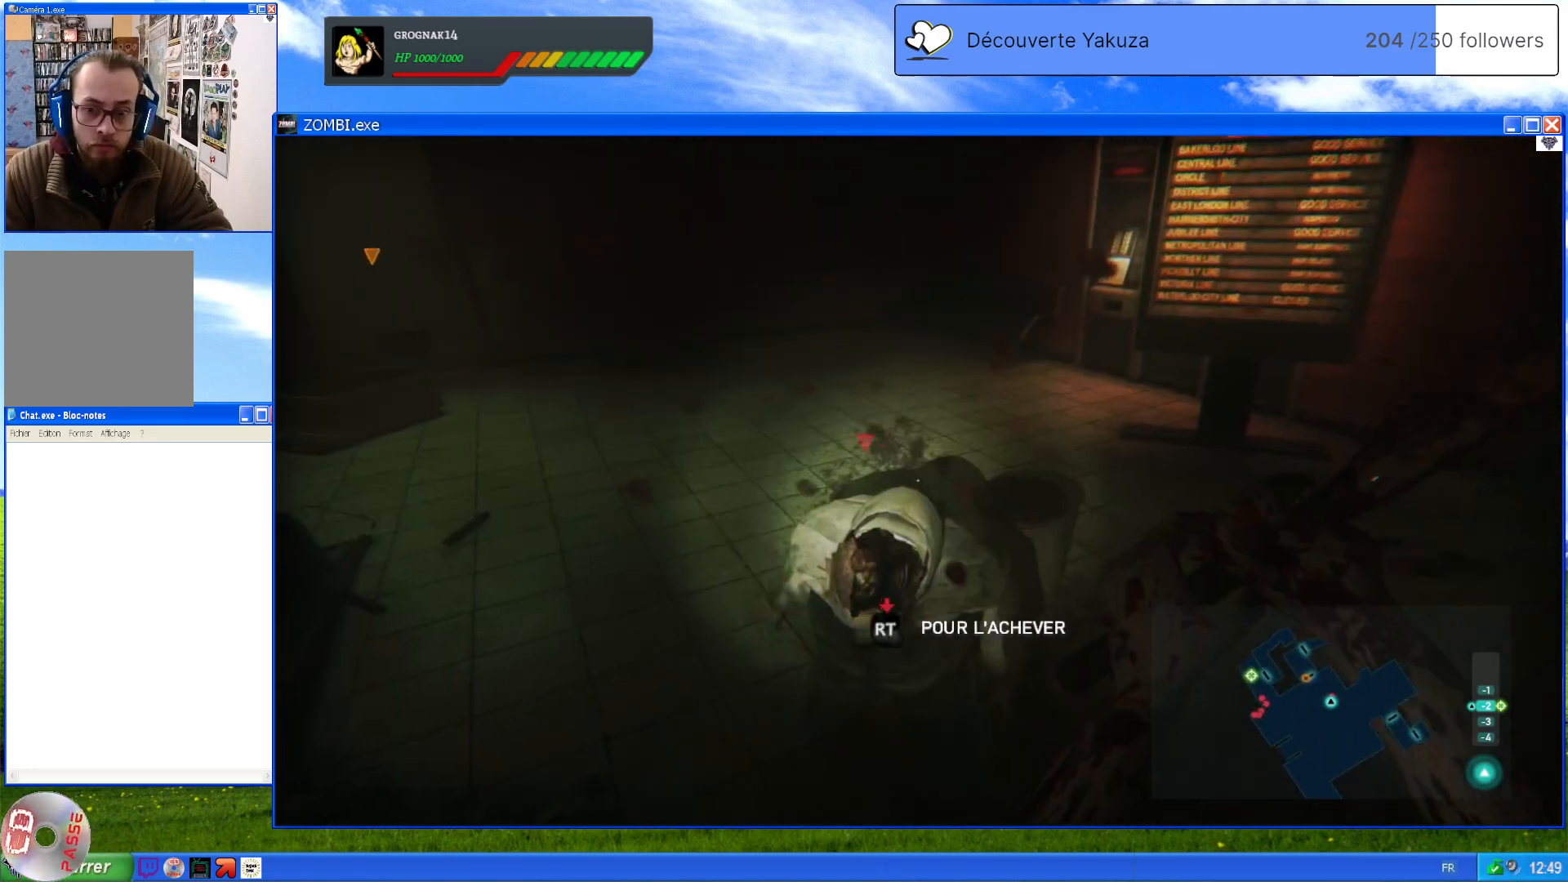
{"dt_ms": 500, "buttons": ["L2", "R2"], "left_stick": "center", "right_stick": "center", "events": [[60, "R2", "down"]]}